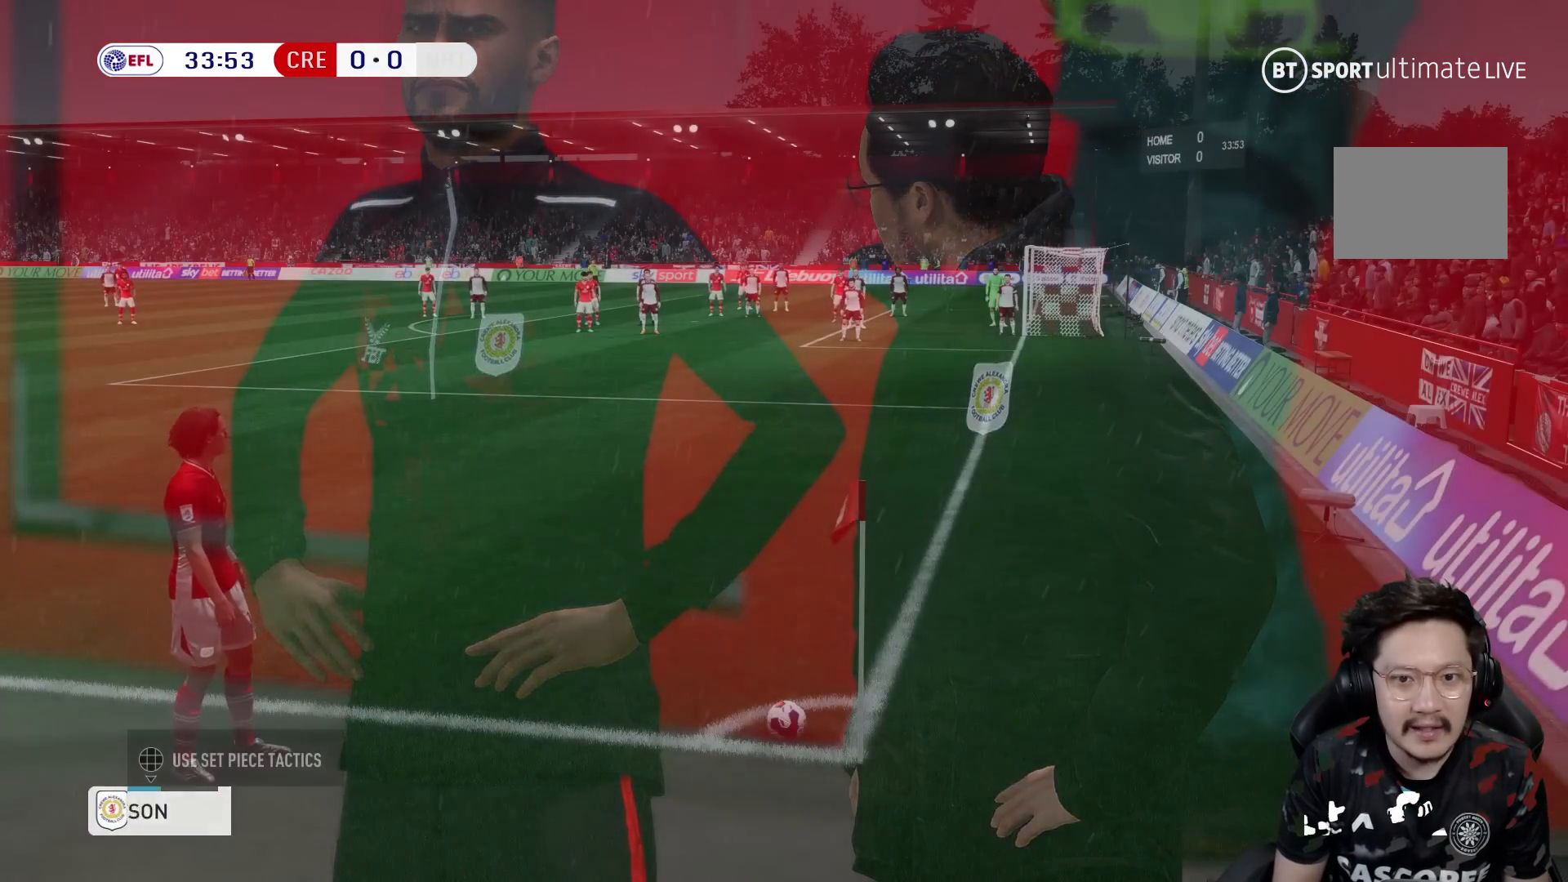
Gameplay with a controller (Xbox layout); each line is a JSON object with the inputs held at the frame after it. "events" lists button and stick changes between this image and that frame as [ms after this image, input, new state], when the widget could be followed in between. Not read: L3 R3.
{"buttons": [], "left_stick": "center", "right_stick": "center", "events": []}
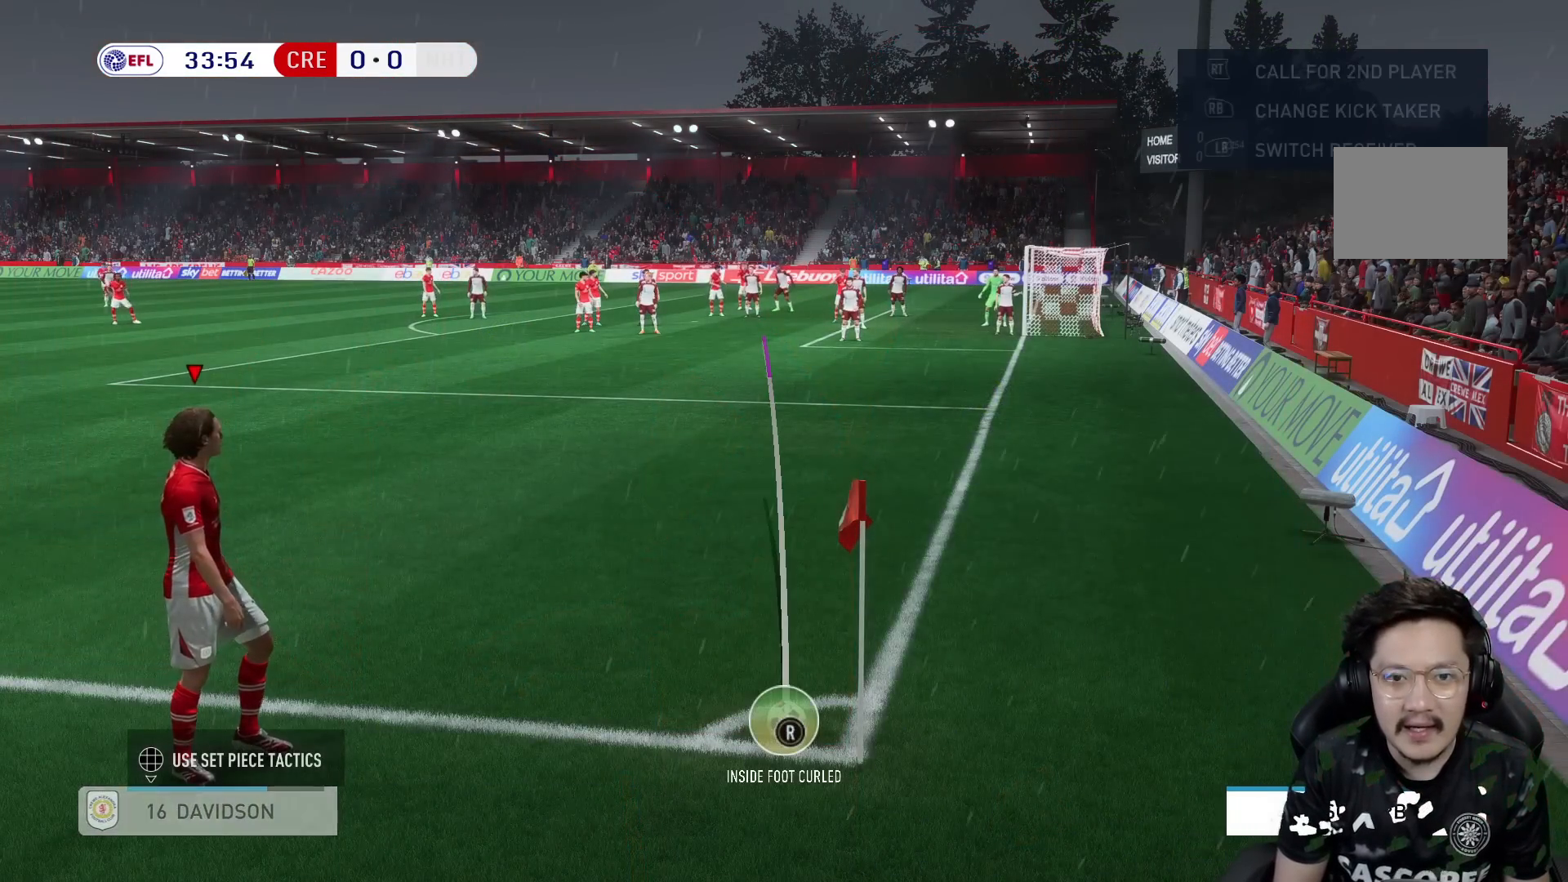
{"buttons": [], "left_stick": "center", "right_stick": "center", "events": [[383, "left_stick", "right"], [483, "left_stick", "center"]]}
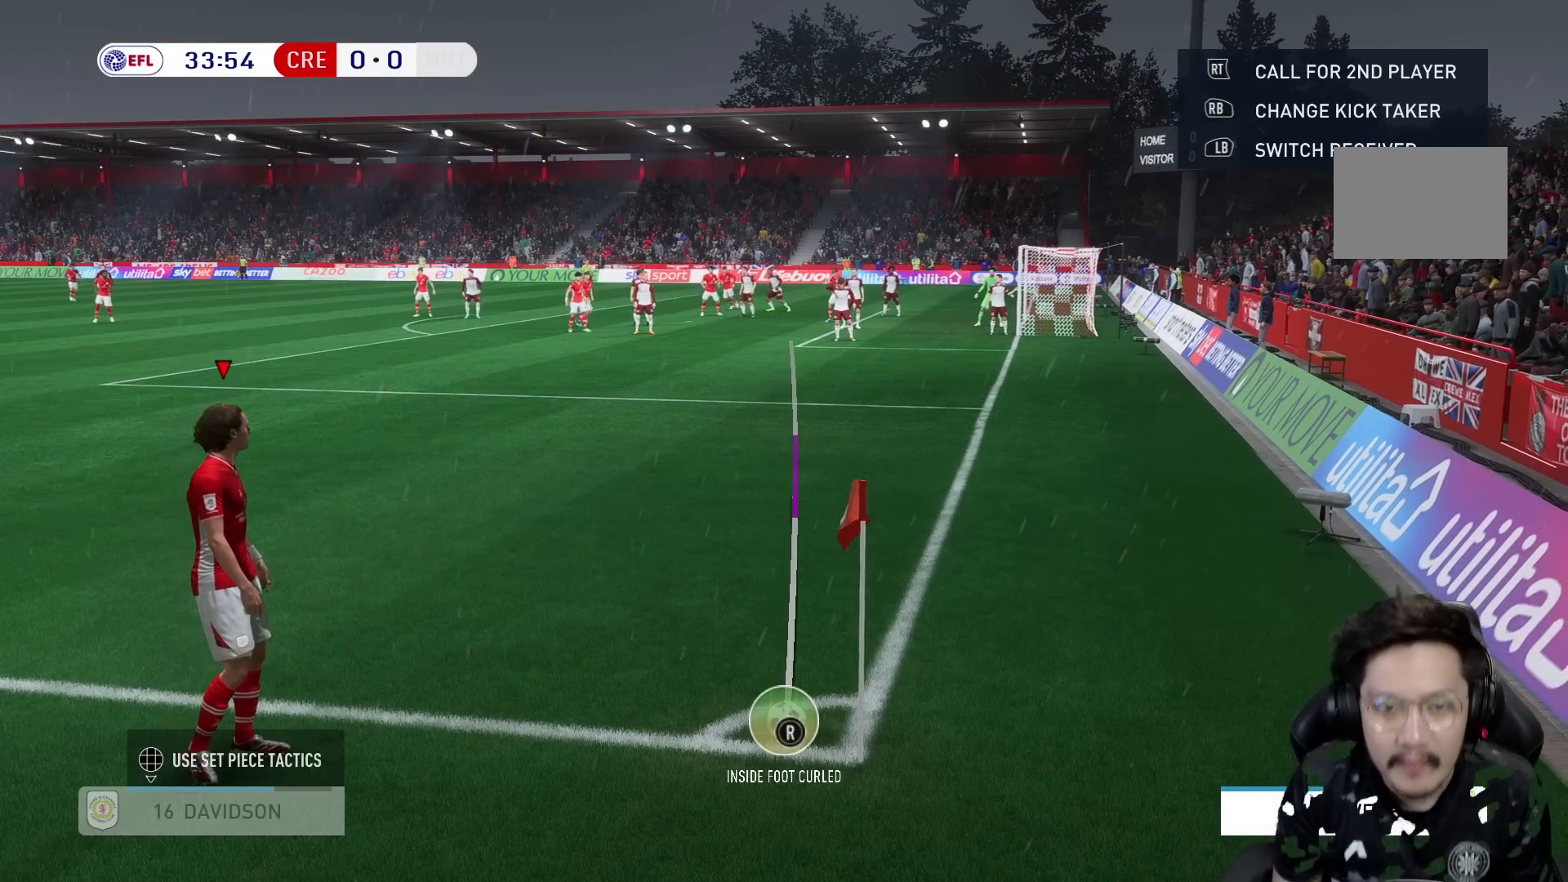
{"buttons": [], "left_stick": "center", "right_stick": "center", "events": []}
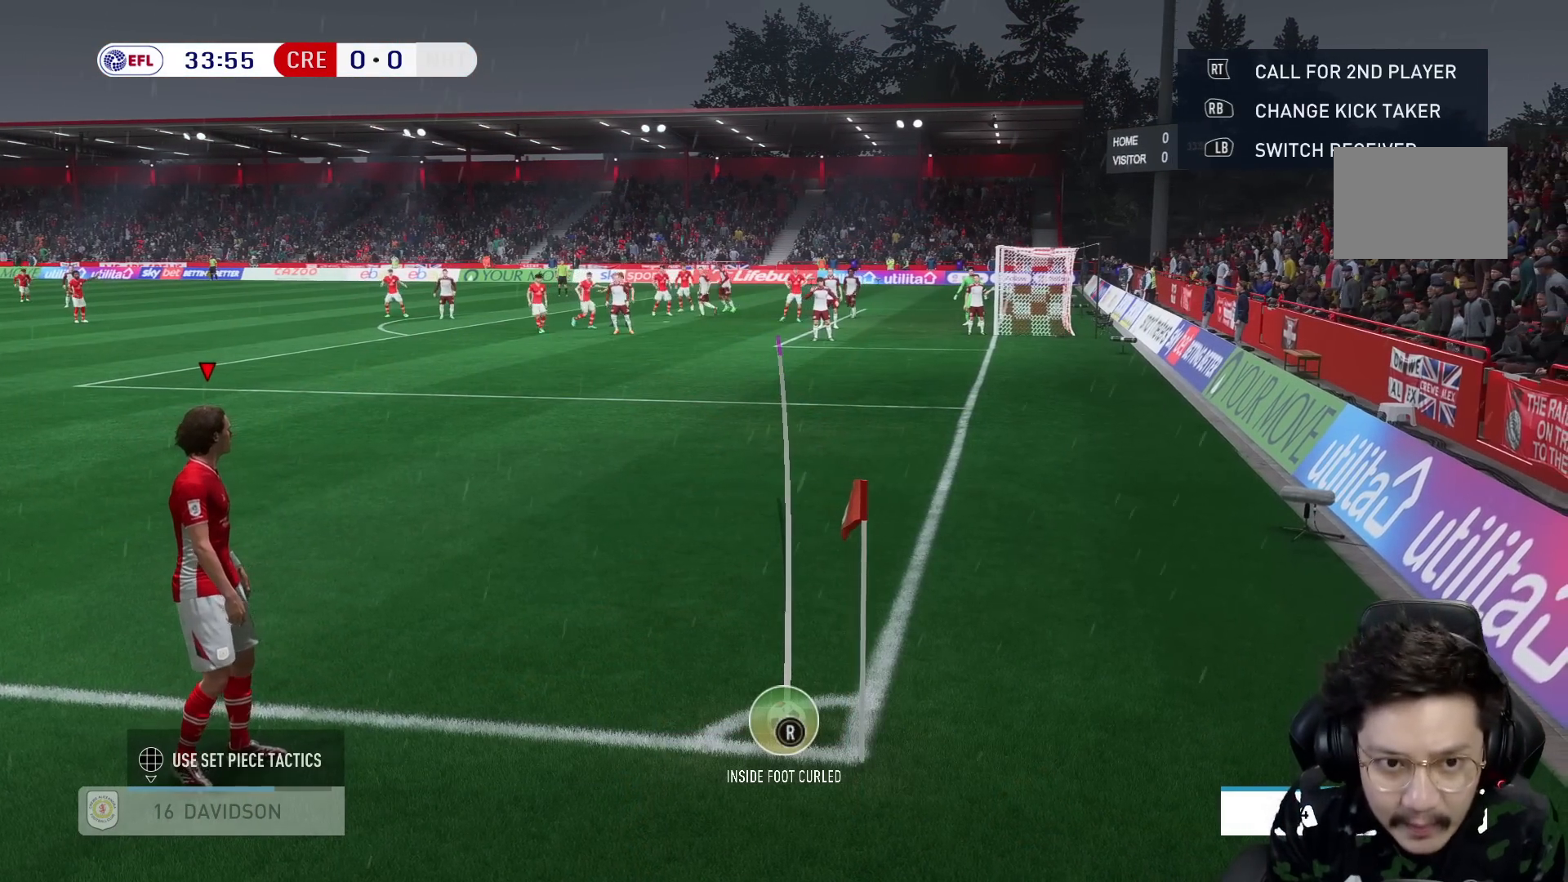
{"buttons": [], "left_stick": "center", "right_stick": "center", "events": []}
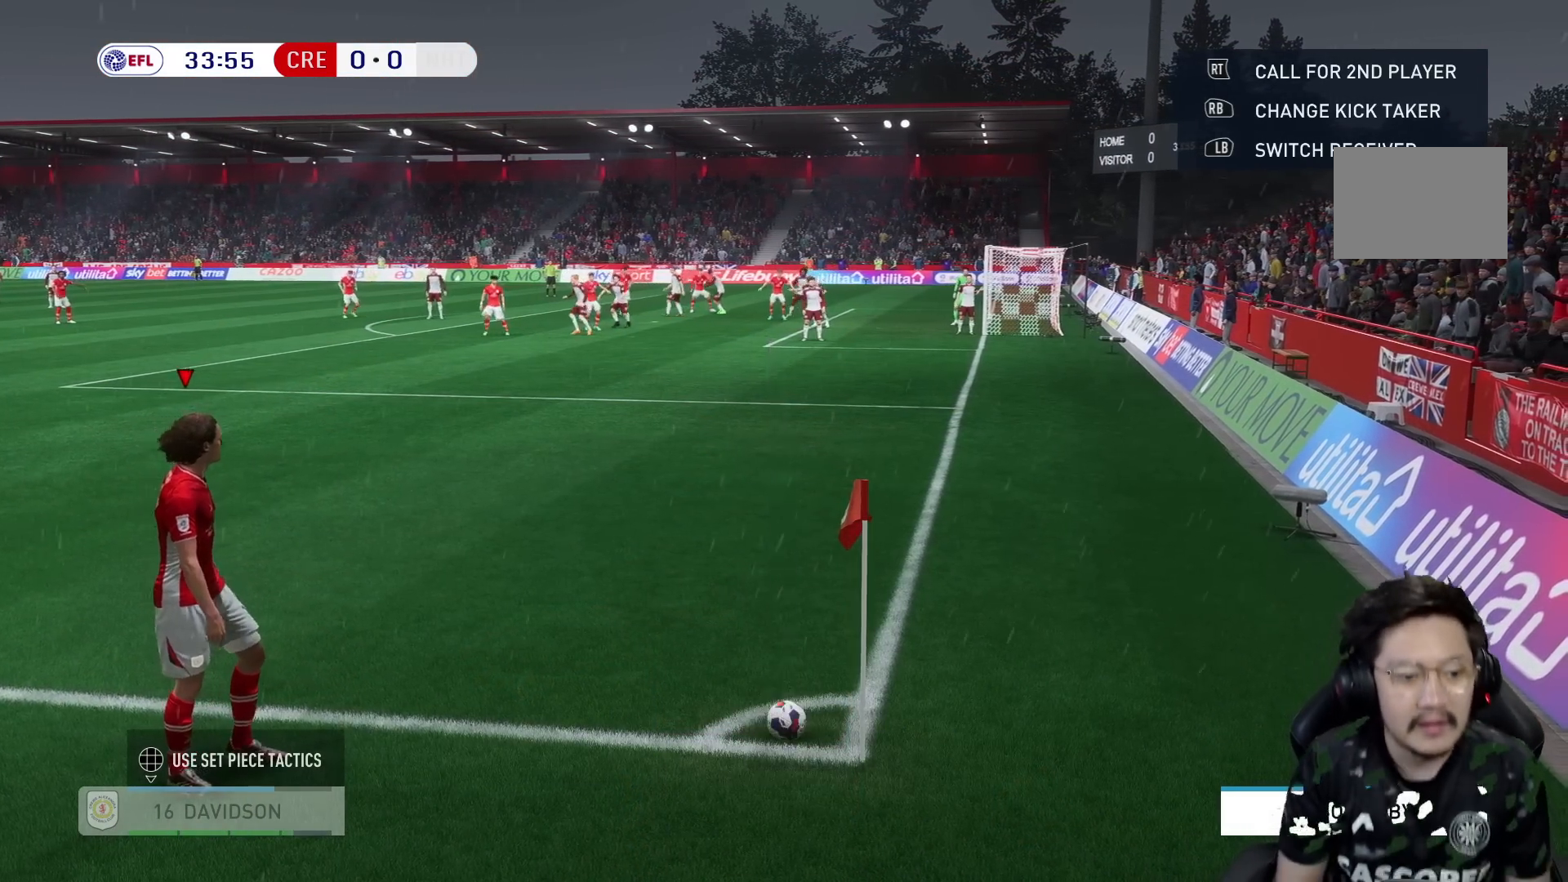
{"buttons": [], "left_stick": "center", "right_stick": "center", "events": []}
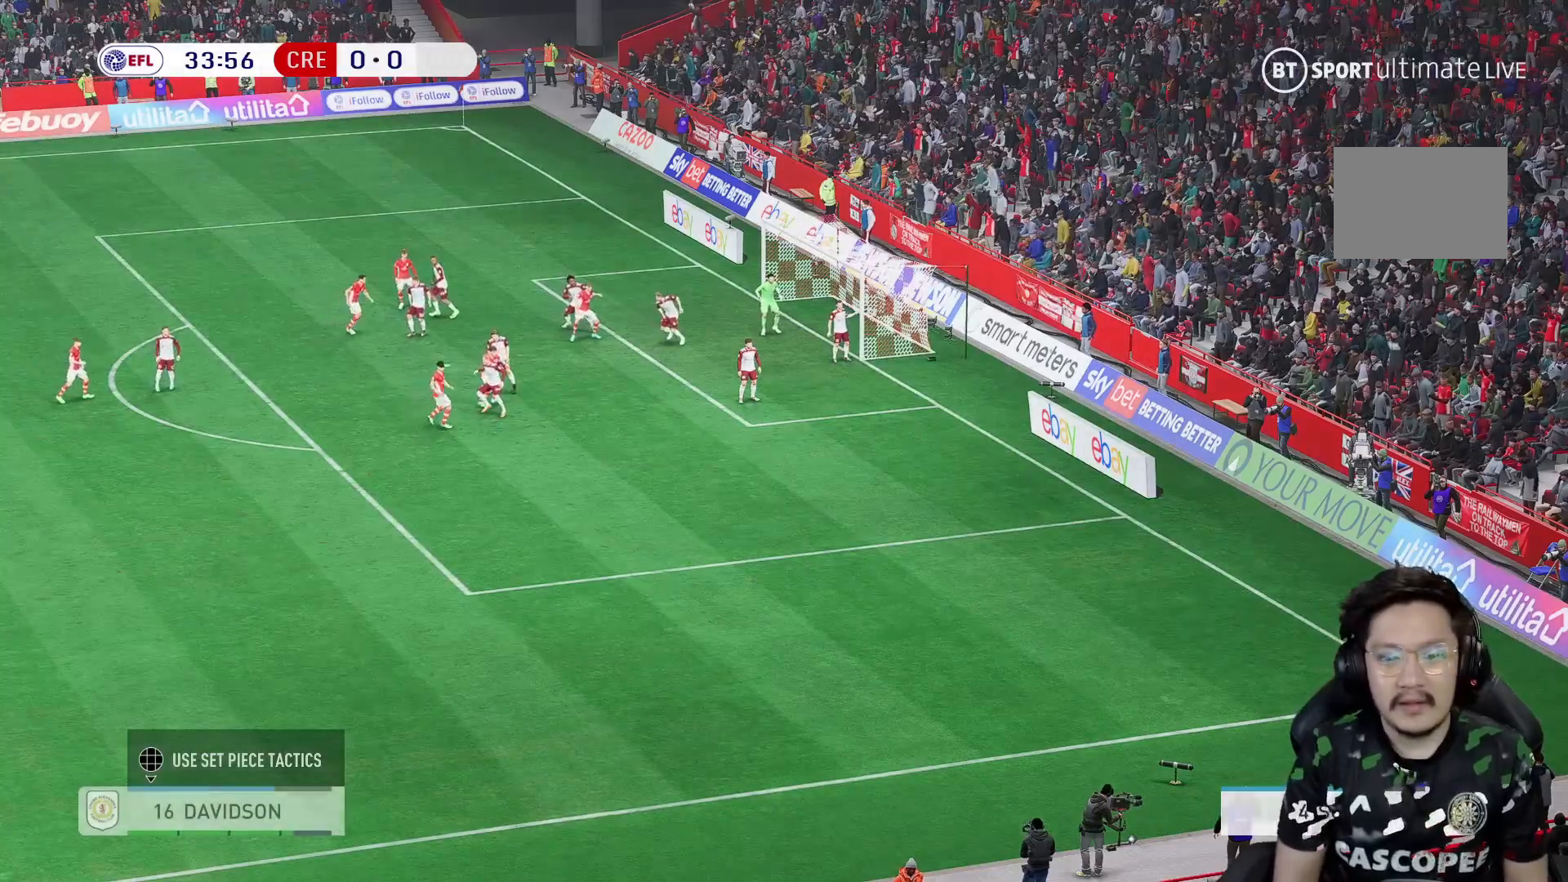
{"buttons": [], "left_stick": "center", "right_stick": "center", "events": []}
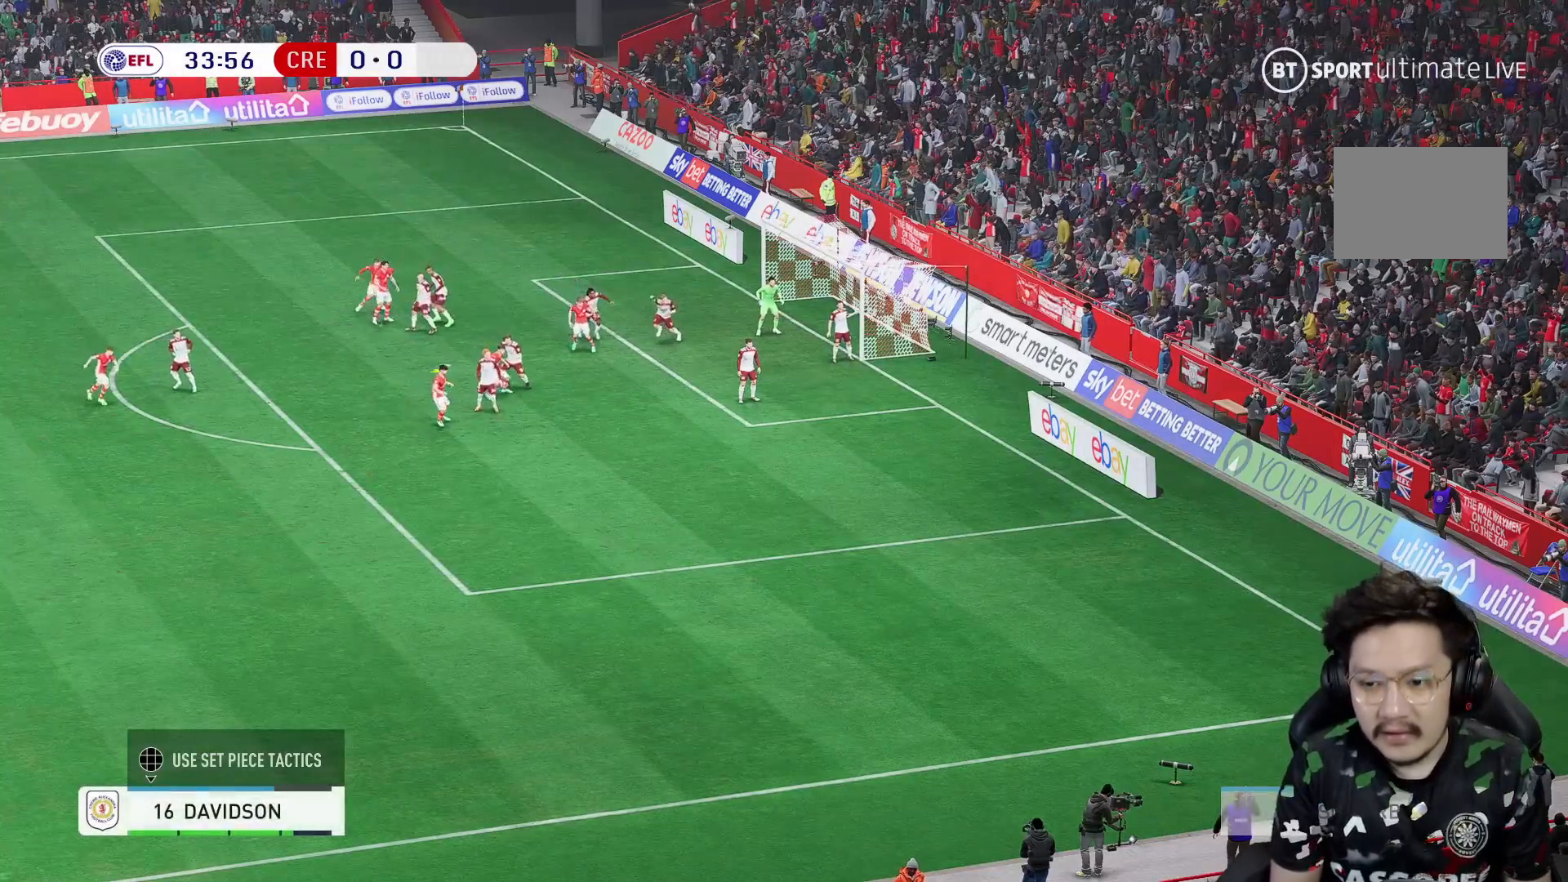
{"buttons": [], "left_stick": "center", "right_stick": "center", "events": []}
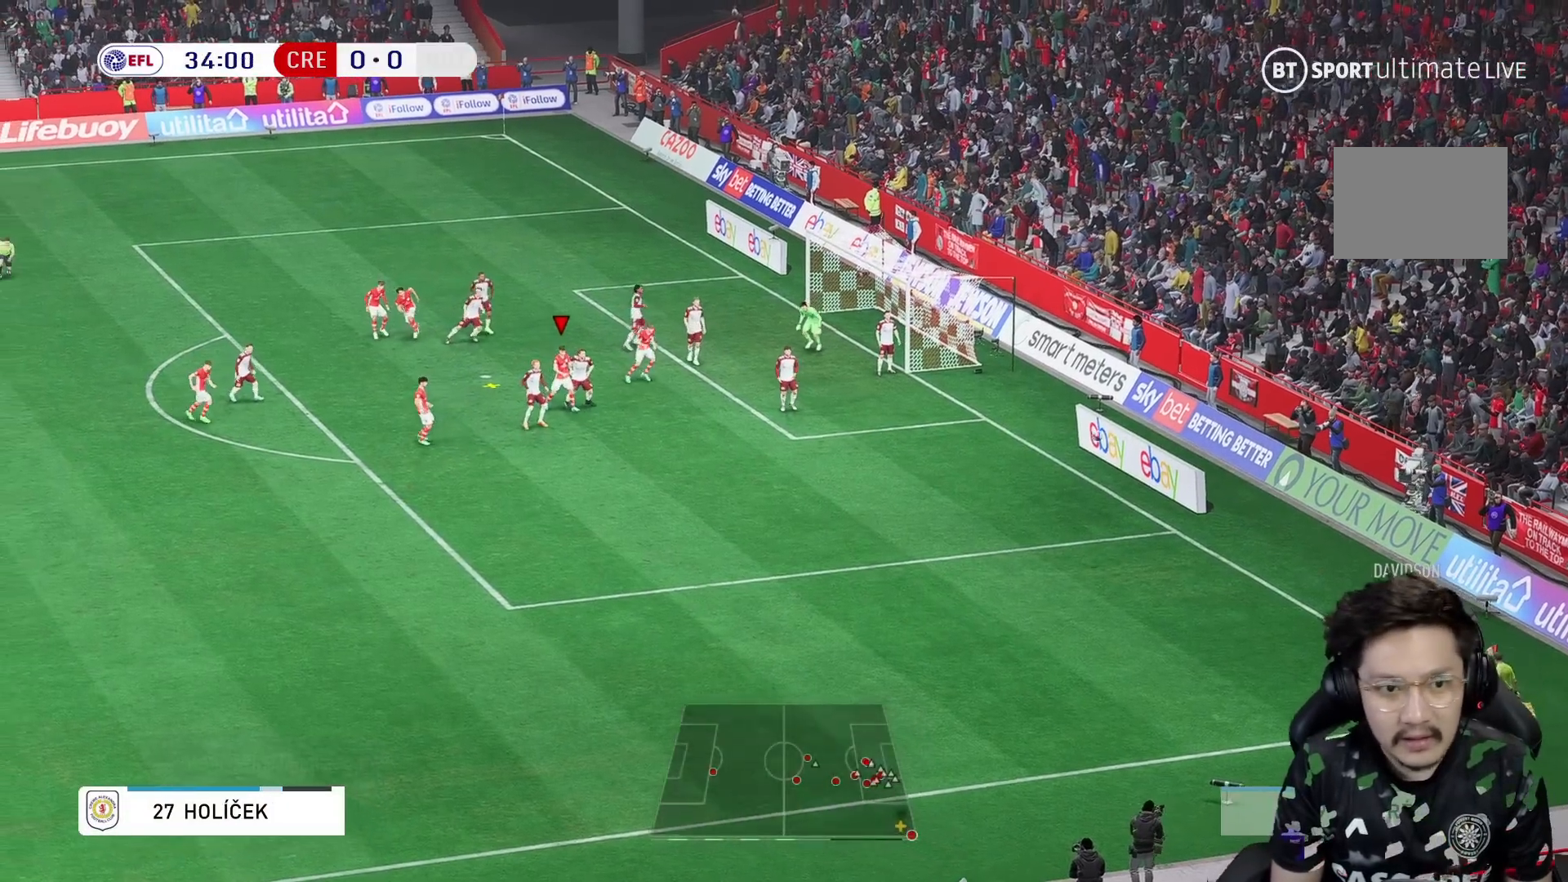
{"buttons": [], "left_stick": "up-right", "right_stick": "center", "events": [[67, "left_stick", "up-right"], [167, "X", "down"], [217, "X", "up"]]}
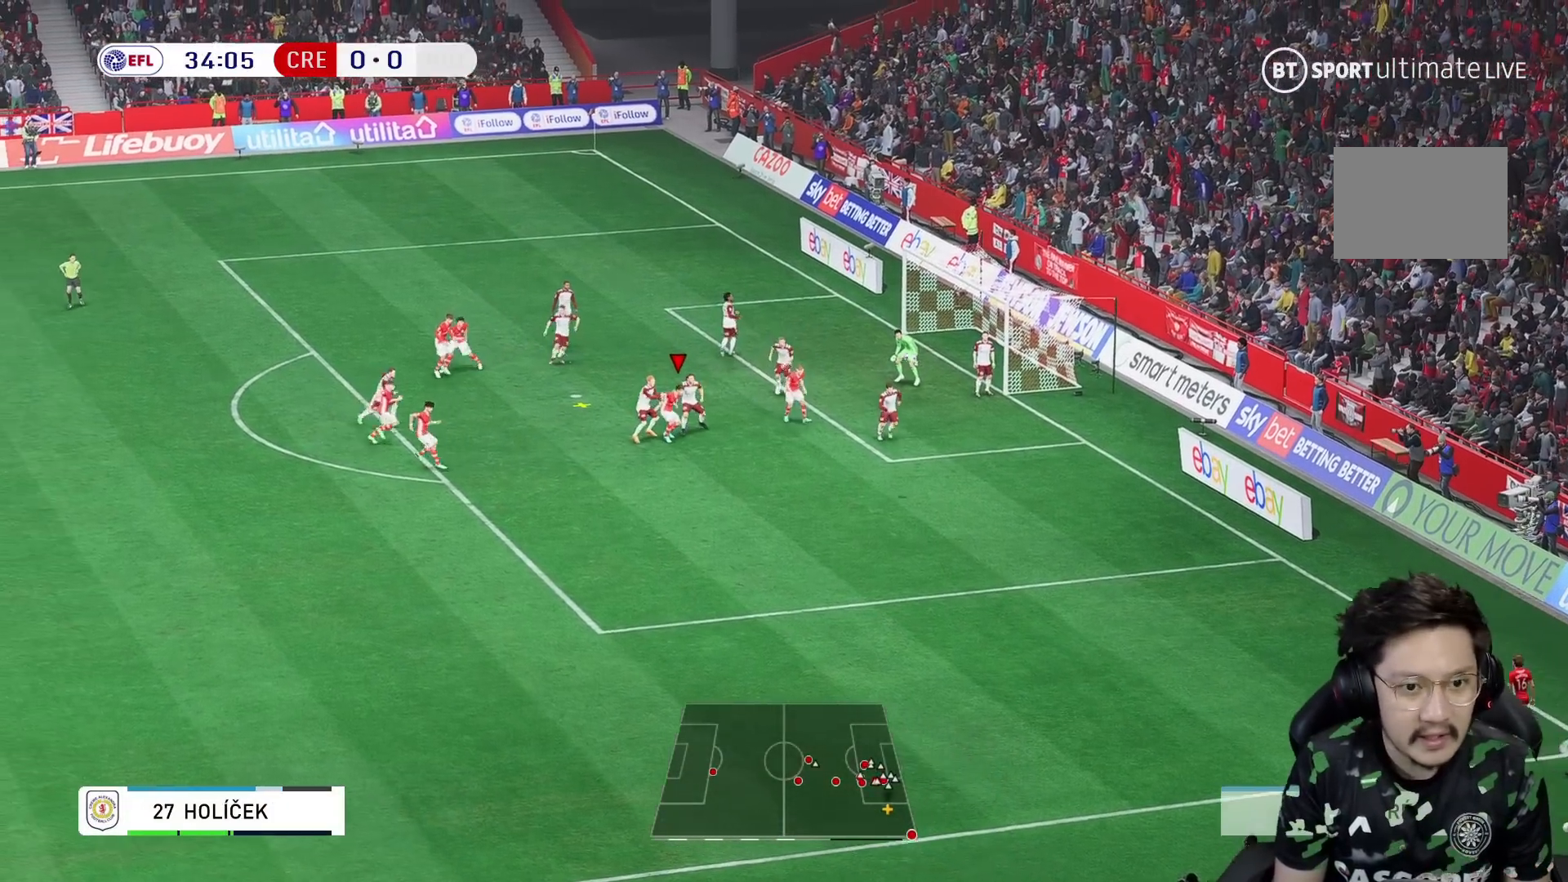
{"buttons": [], "left_stick": "up-right", "right_stick": "center", "events": [[383, "X", "down"], [483, "X", "up"]]}
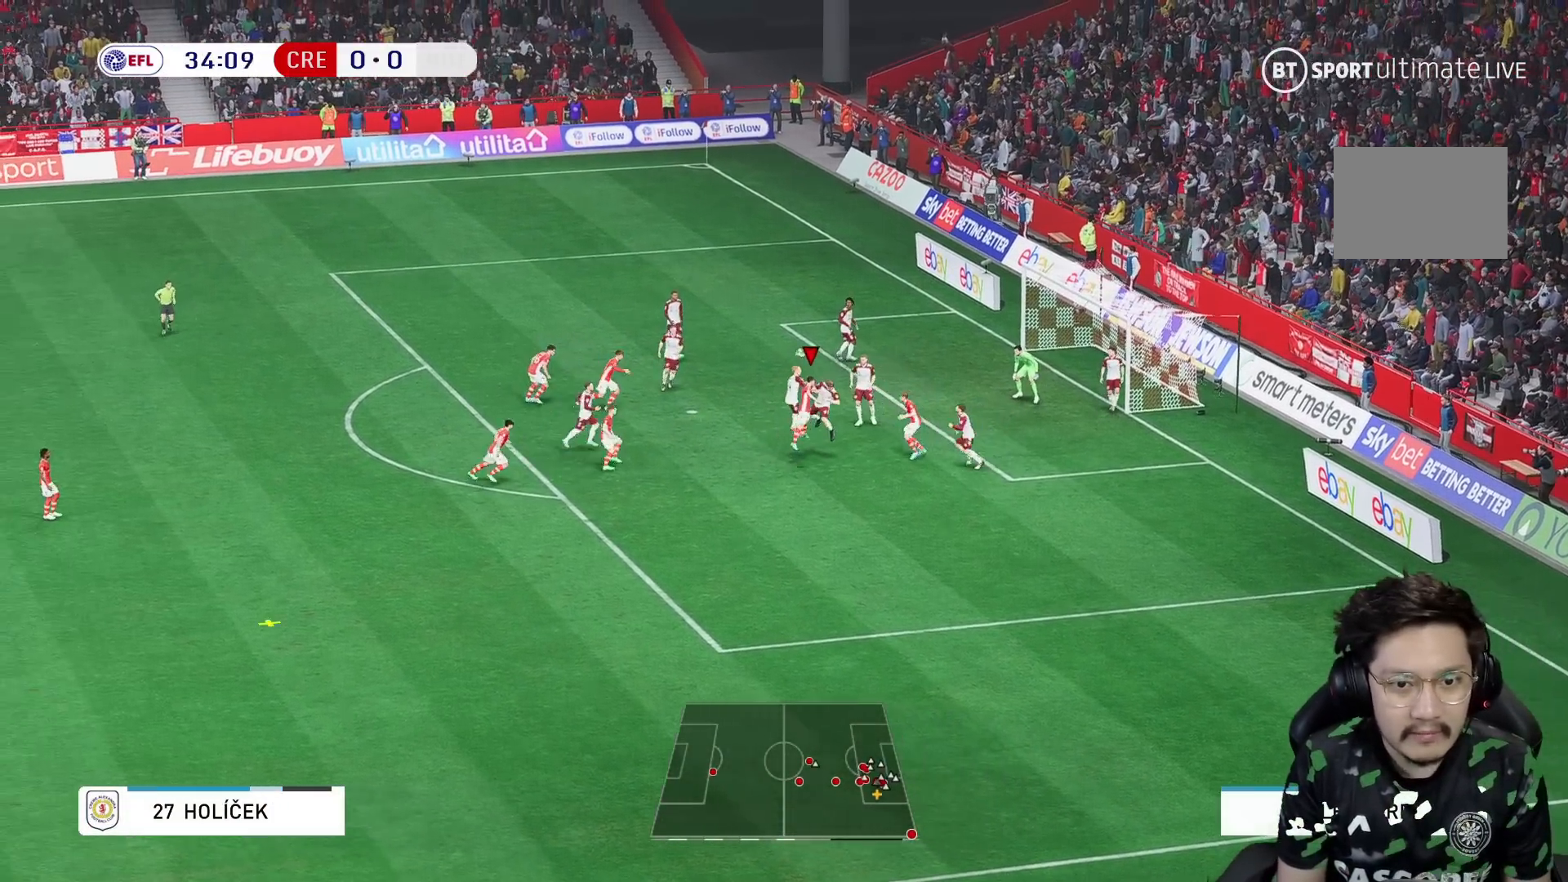
{"buttons": [], "left_stick": "up-right", "right_stick": "center", "events": [[33, "R1", "down"], [250, "R1", "up"]]}
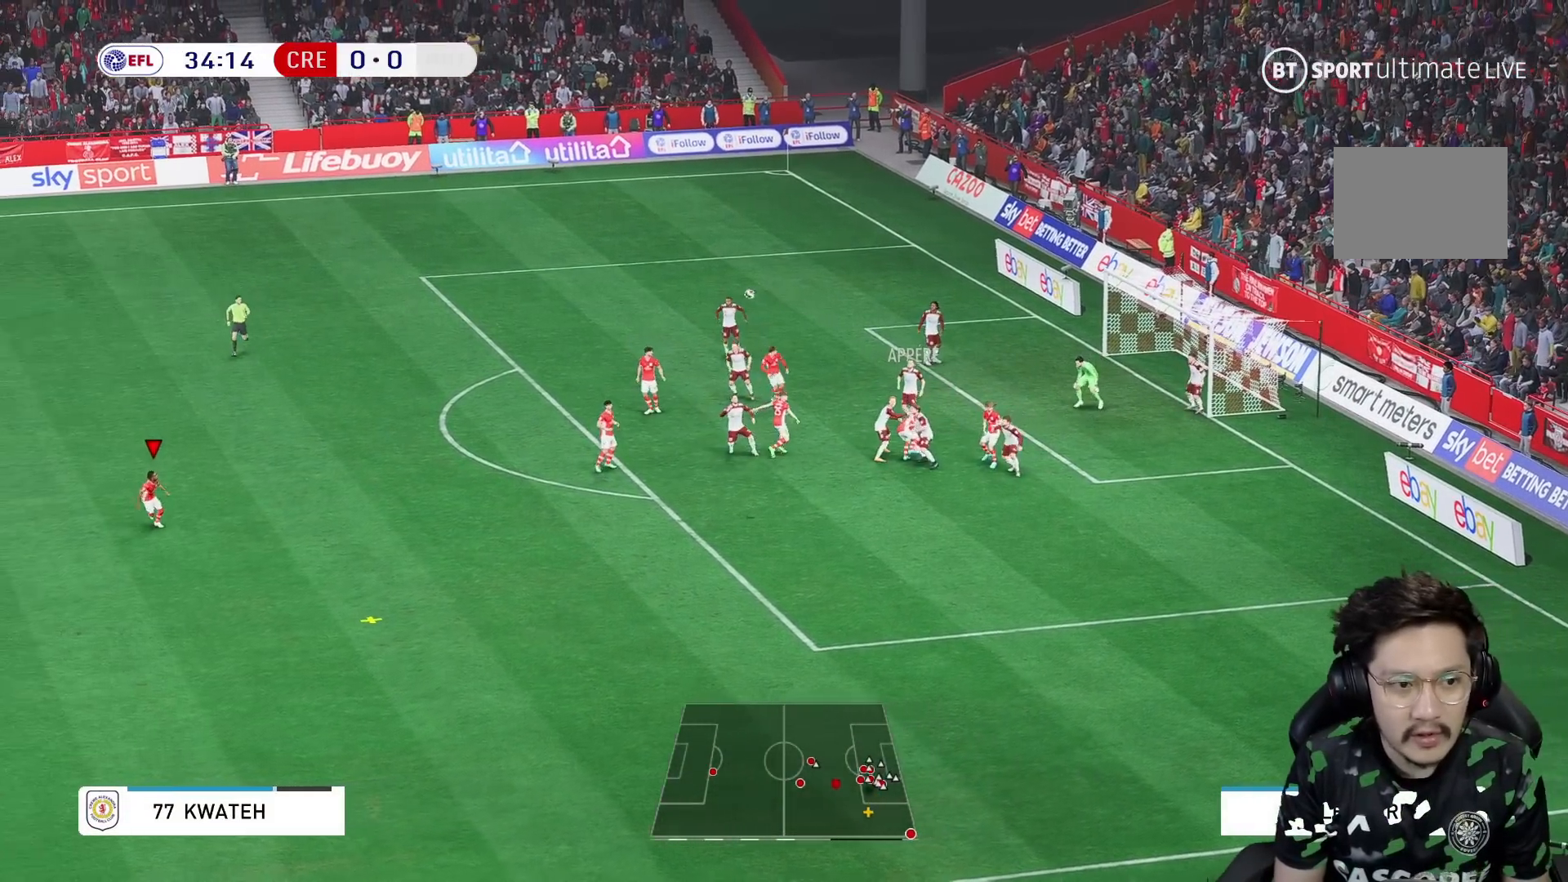
{"buttons": ["R1"], "left_stick": "down-right", "right_stick": "center", "events": [[33, "left_stick", "down-right"], [150, "R1", "down"]]}
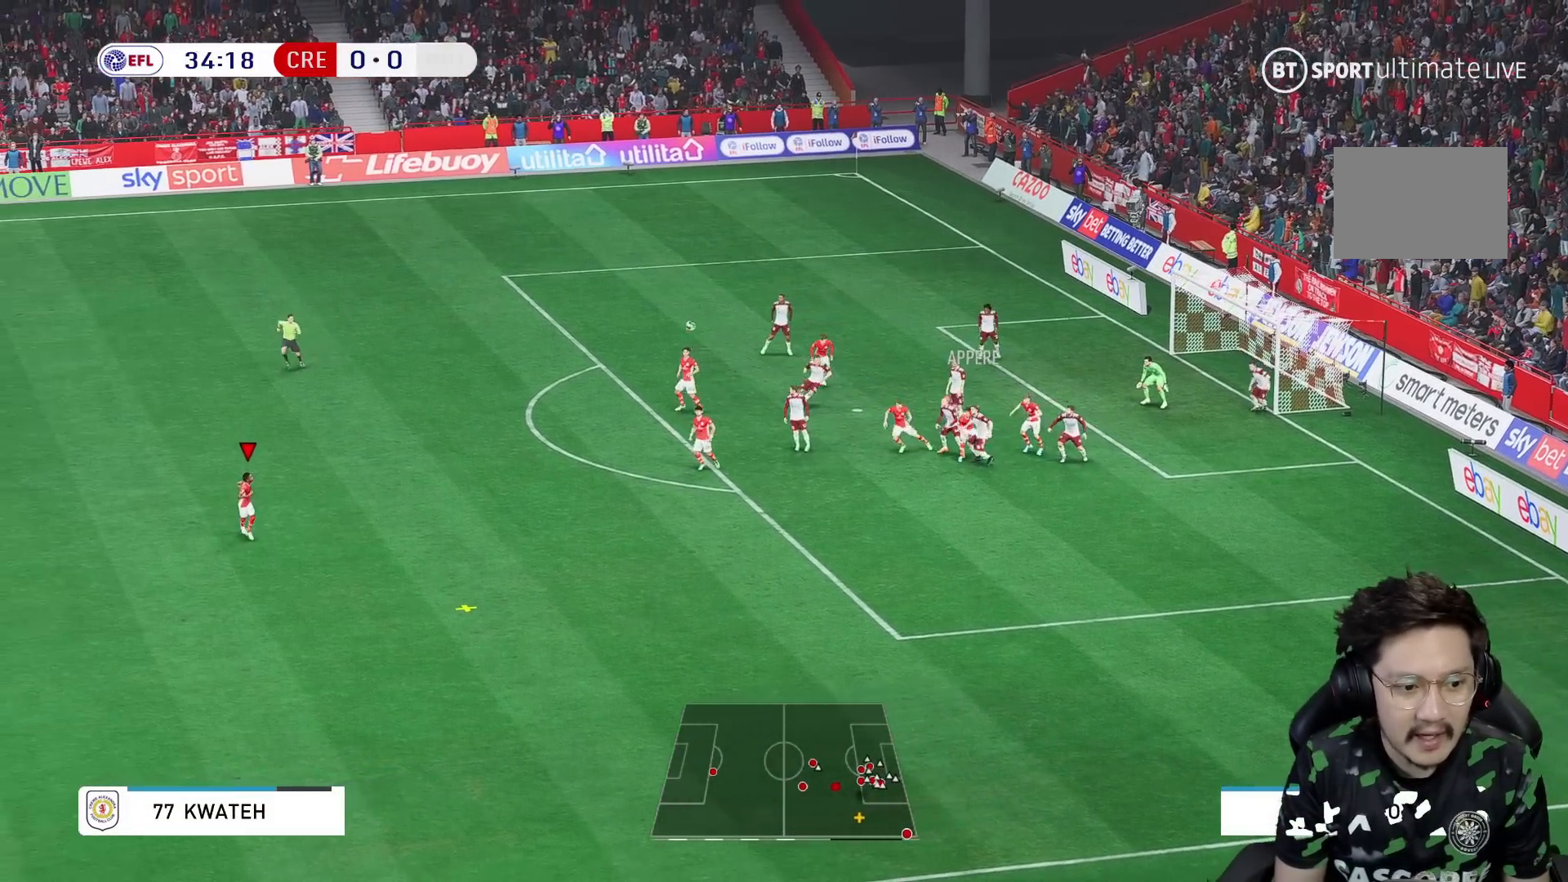
{"buttons": [], "left_stick": "down-right", "right_stick": "center", "events": [[100, "R1", "up"]]}
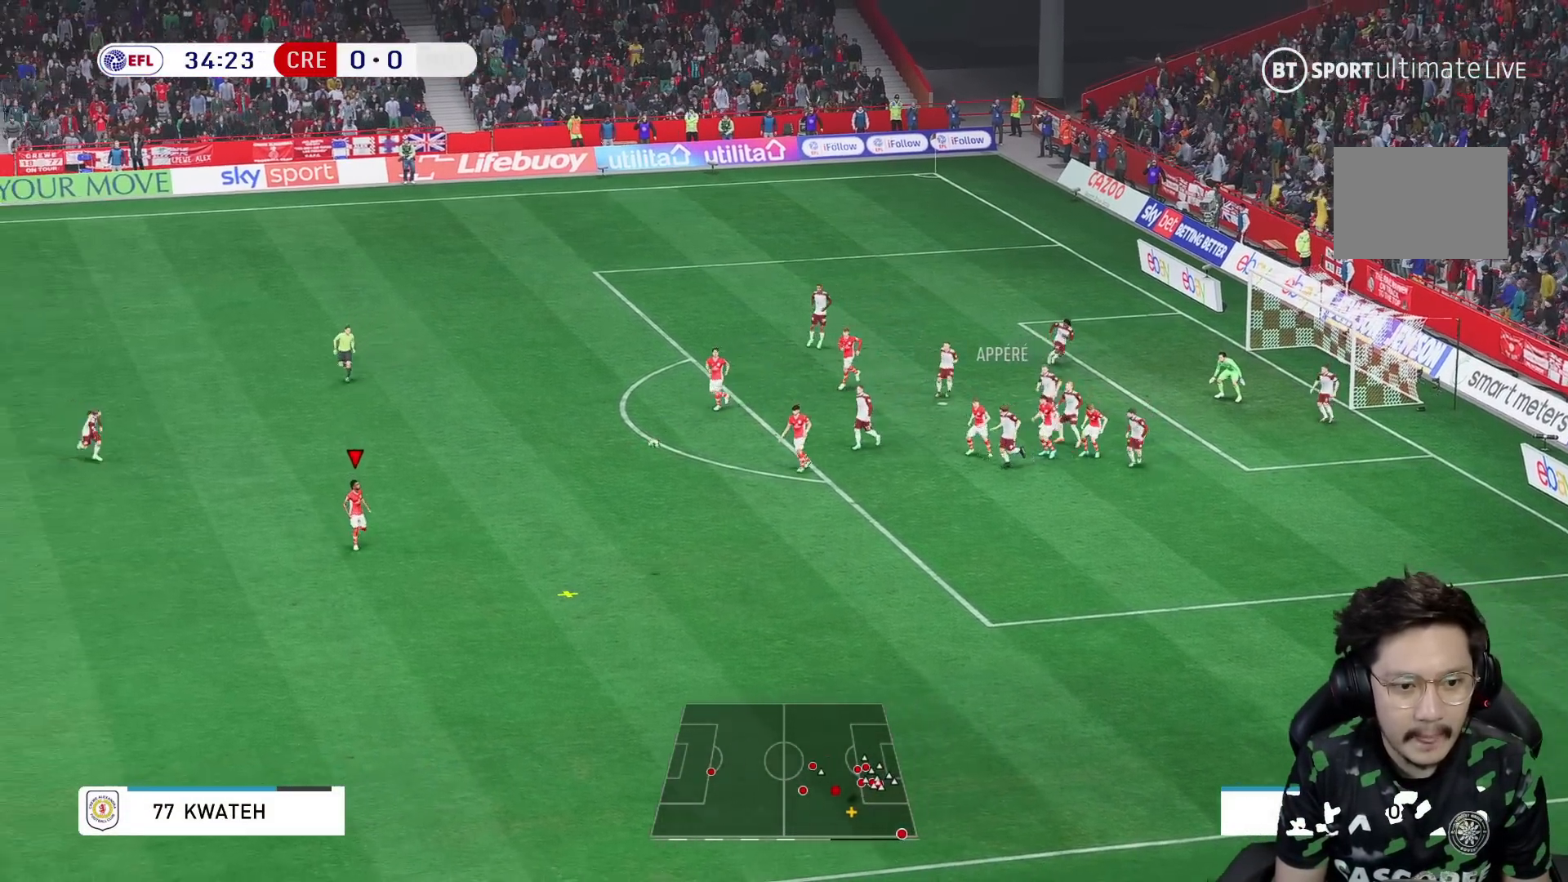
{"buttons": [], "left_stick": "down-right", "right_stick": "center", "events": [[233, "R2", "down"], [367, "R2", "up"]]}
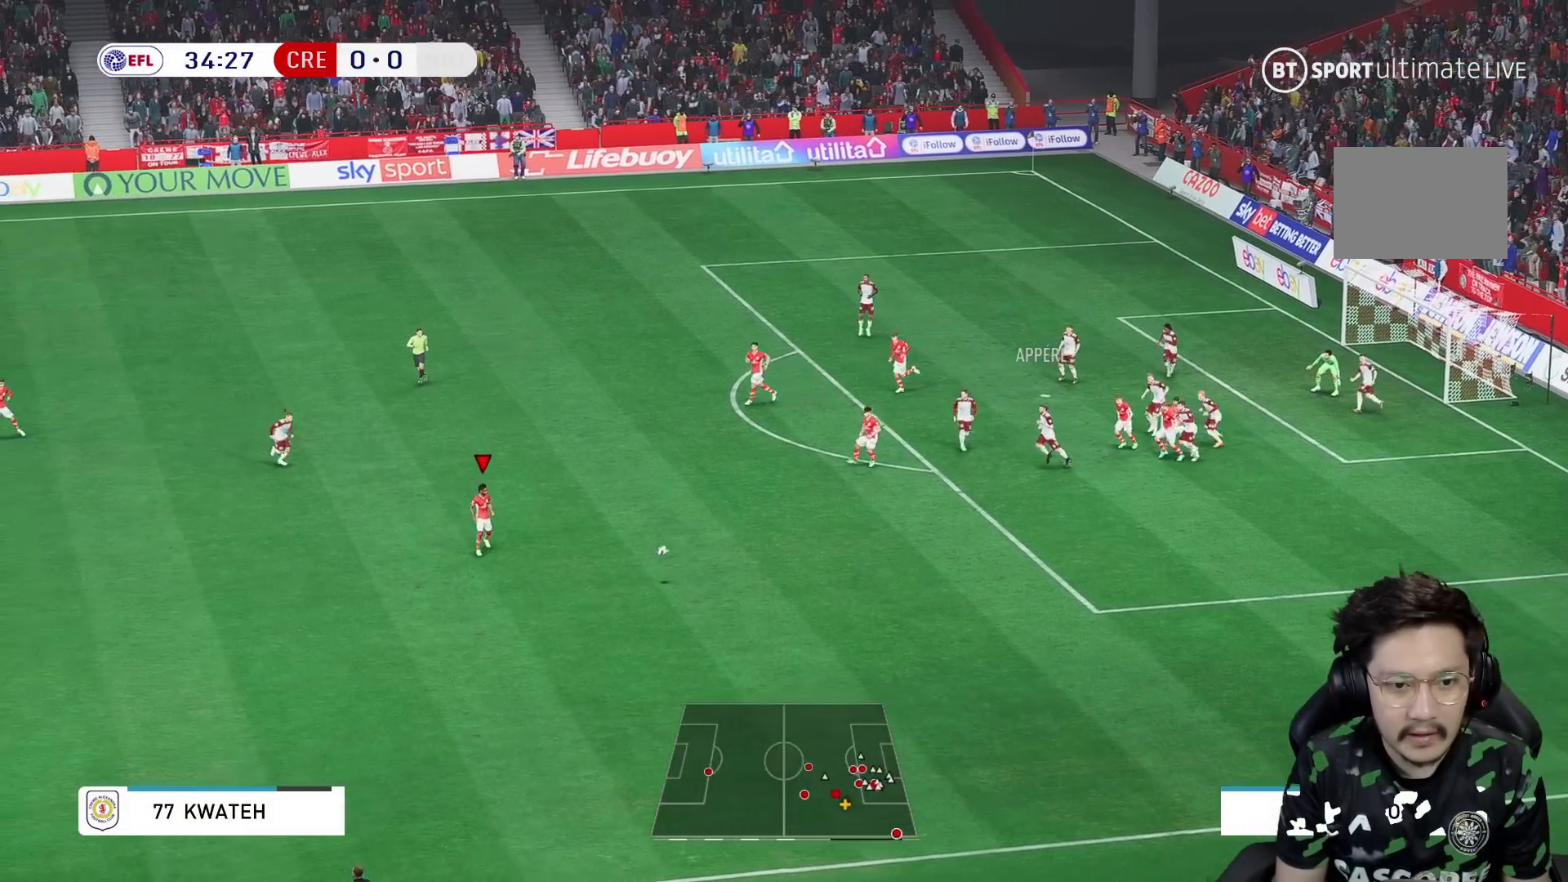
{"buttons": [], "left_stick": "down-right", "right_stick": "center", "events": []}
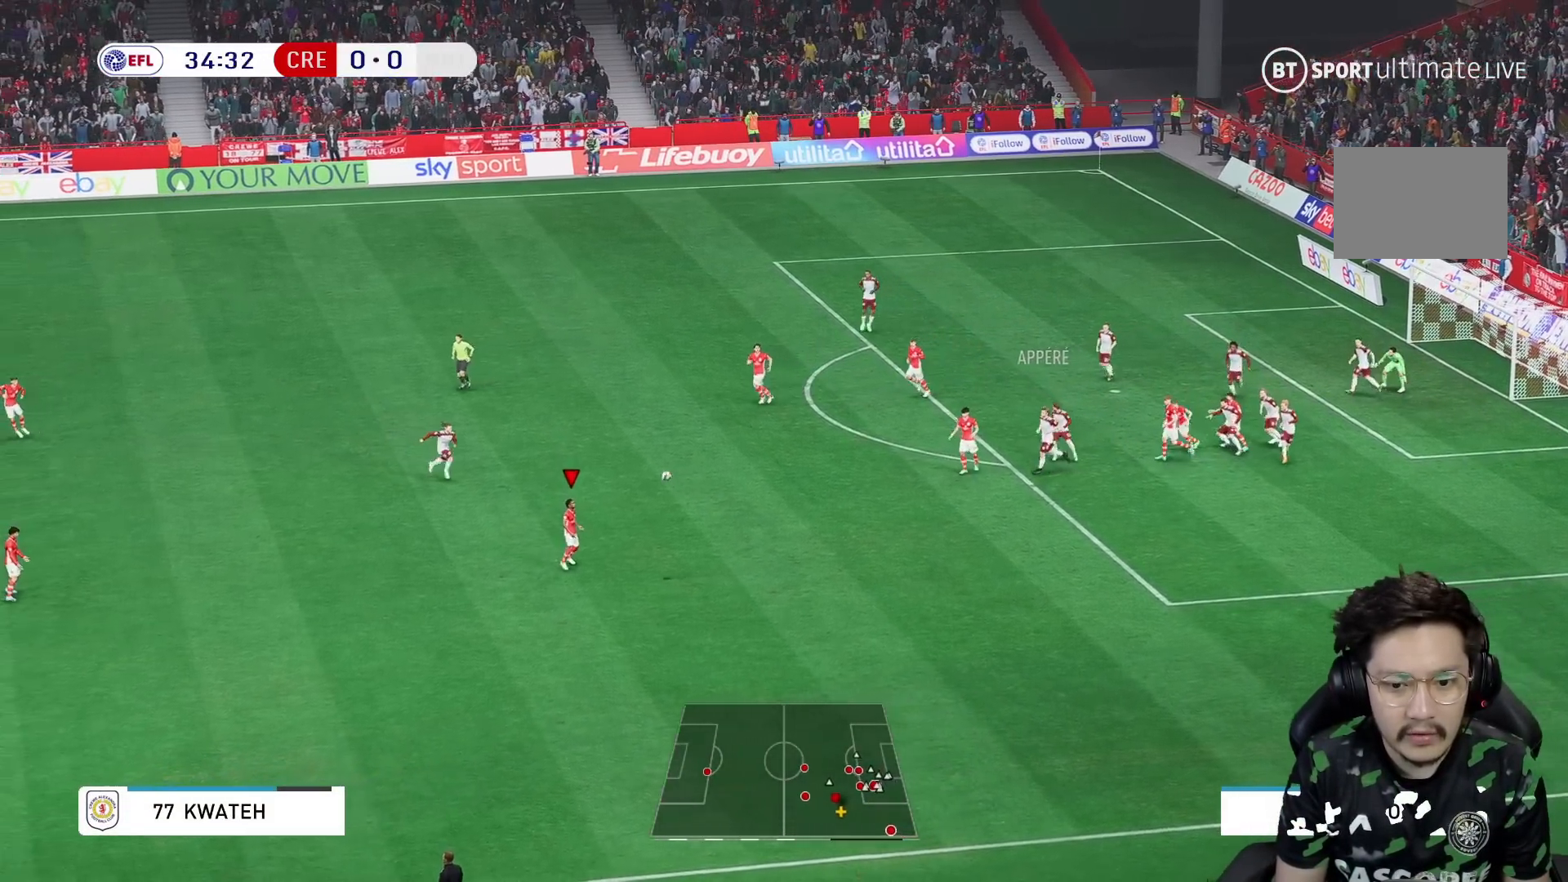
{"buttons": [], "left_stick": "down-right", "right_stick": "center", "events": []}
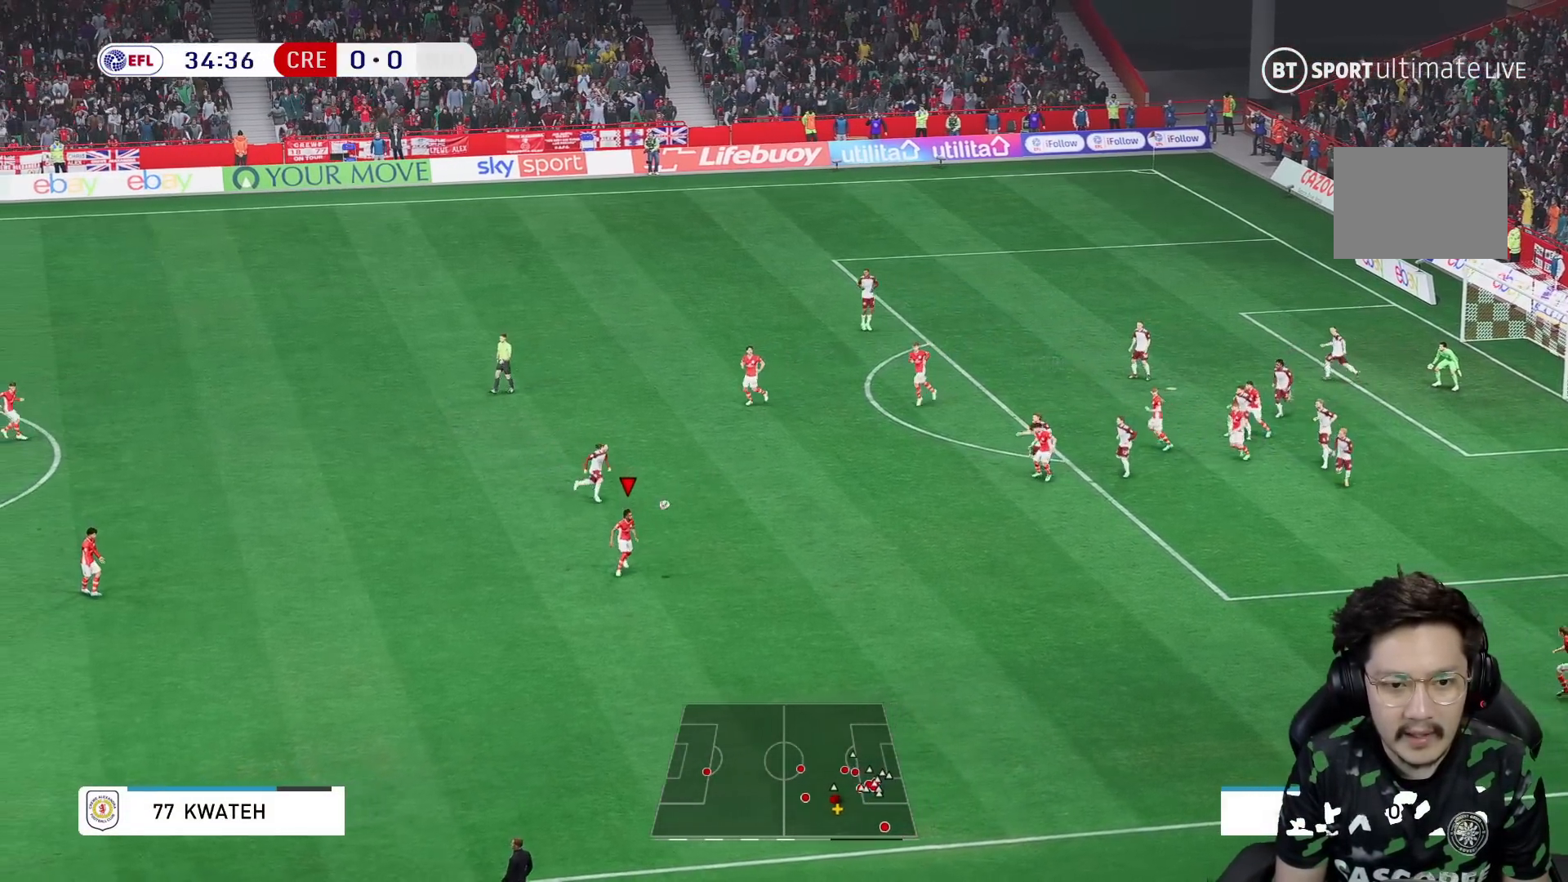
{"buttons": [], "left_stick": "down-right", "right_stick": "center", "events": [[267, "A", "down"], [450, "A", "up"]]}
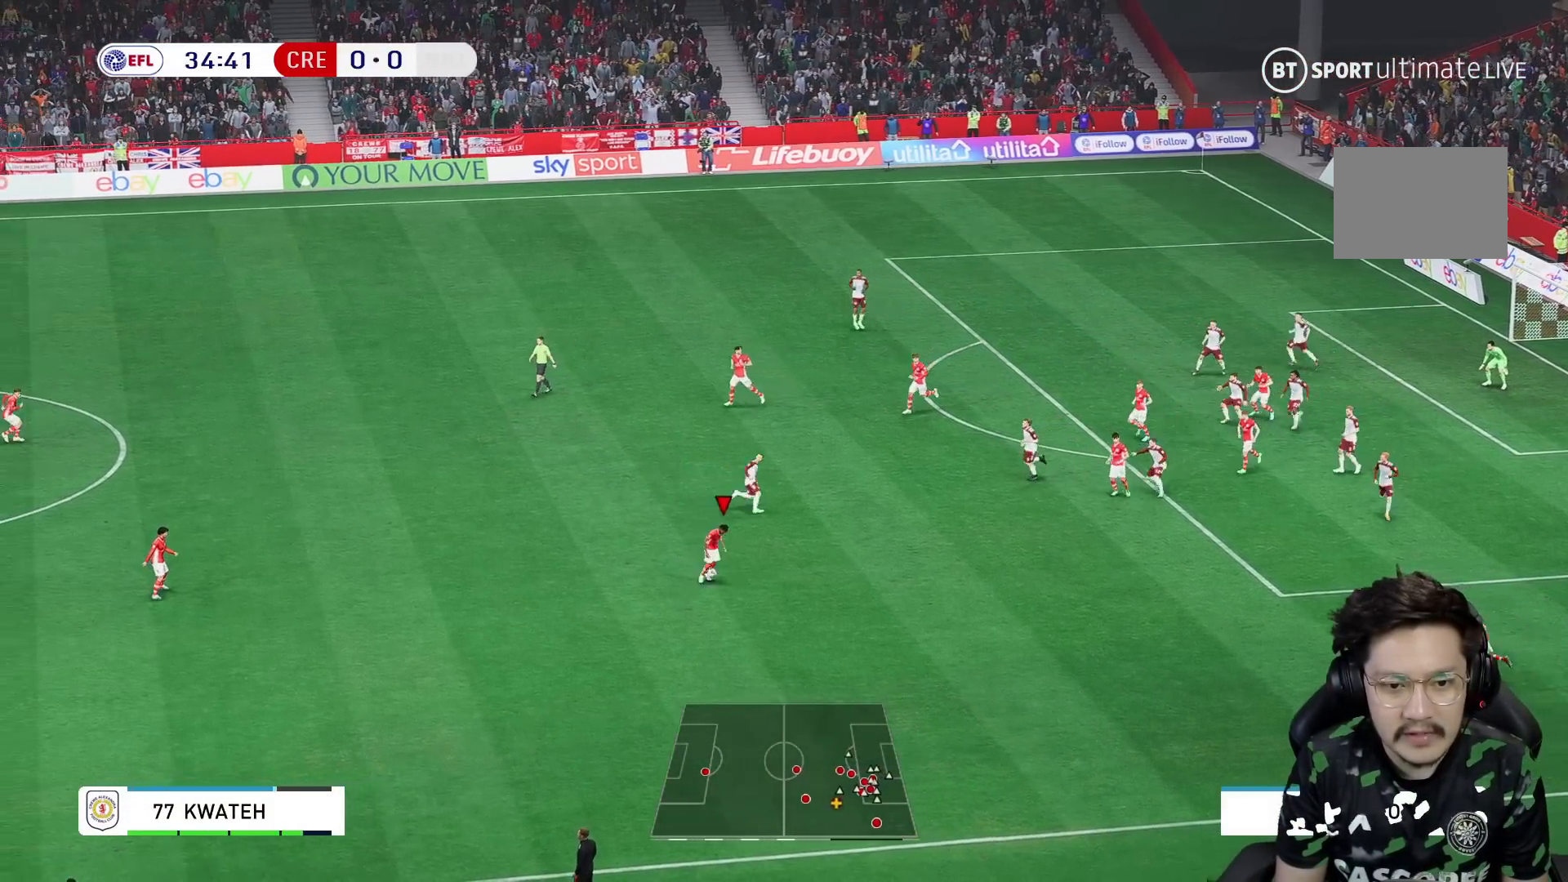
{"buttons": [], "left_stick": "down-right", "right_stick": "center", "events": []}
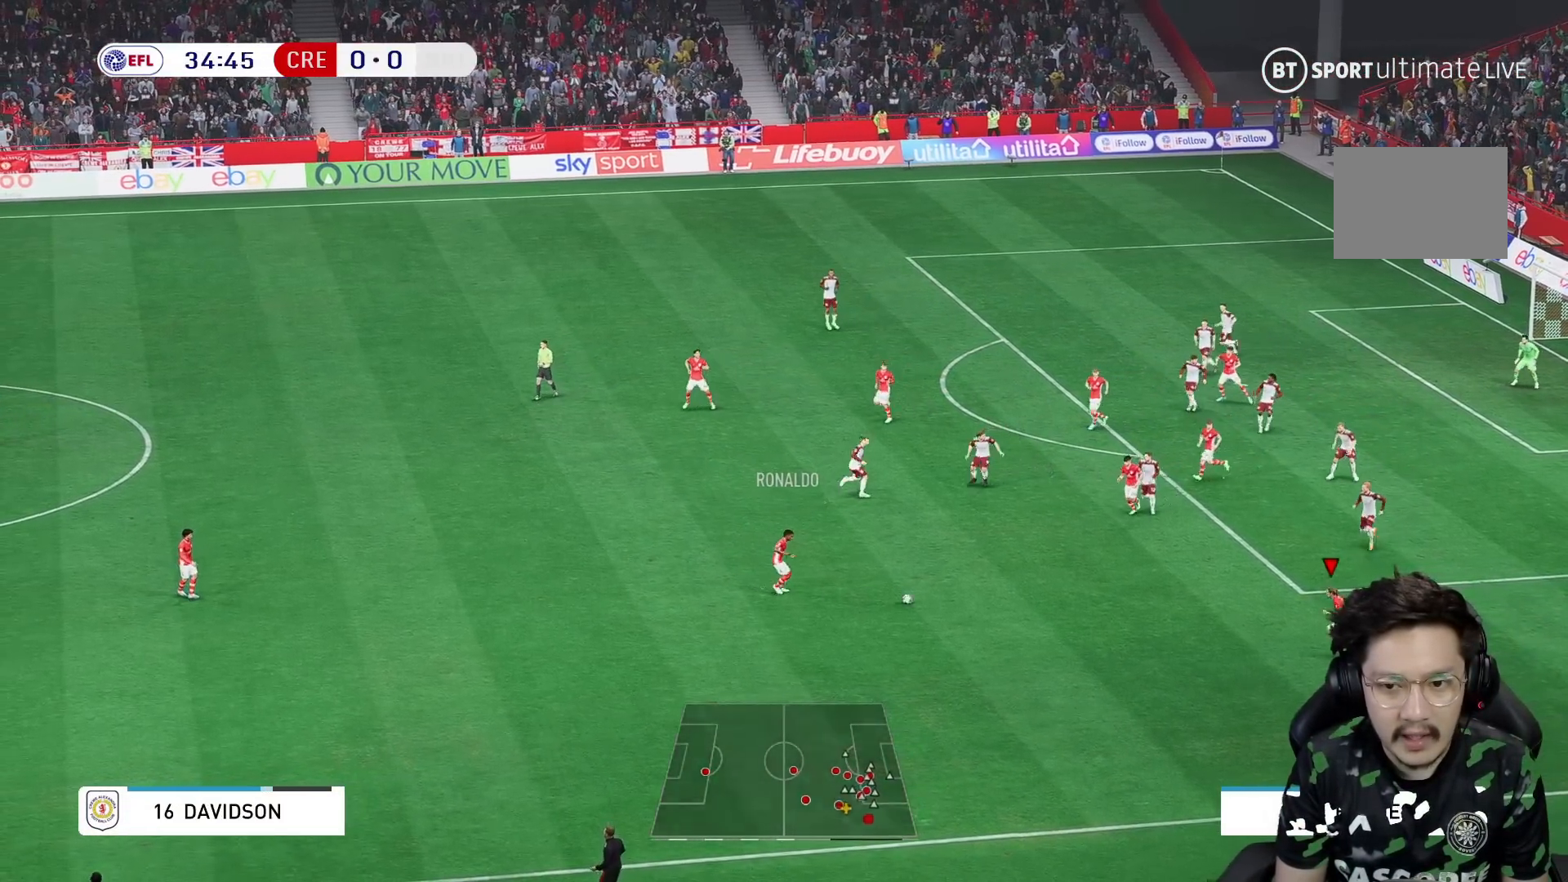
{"buttons": [], "left_stick": "up", "right_stick": "center", "events": [[350, "left_stick", "right"], [483, "left_stick", "up"]]}
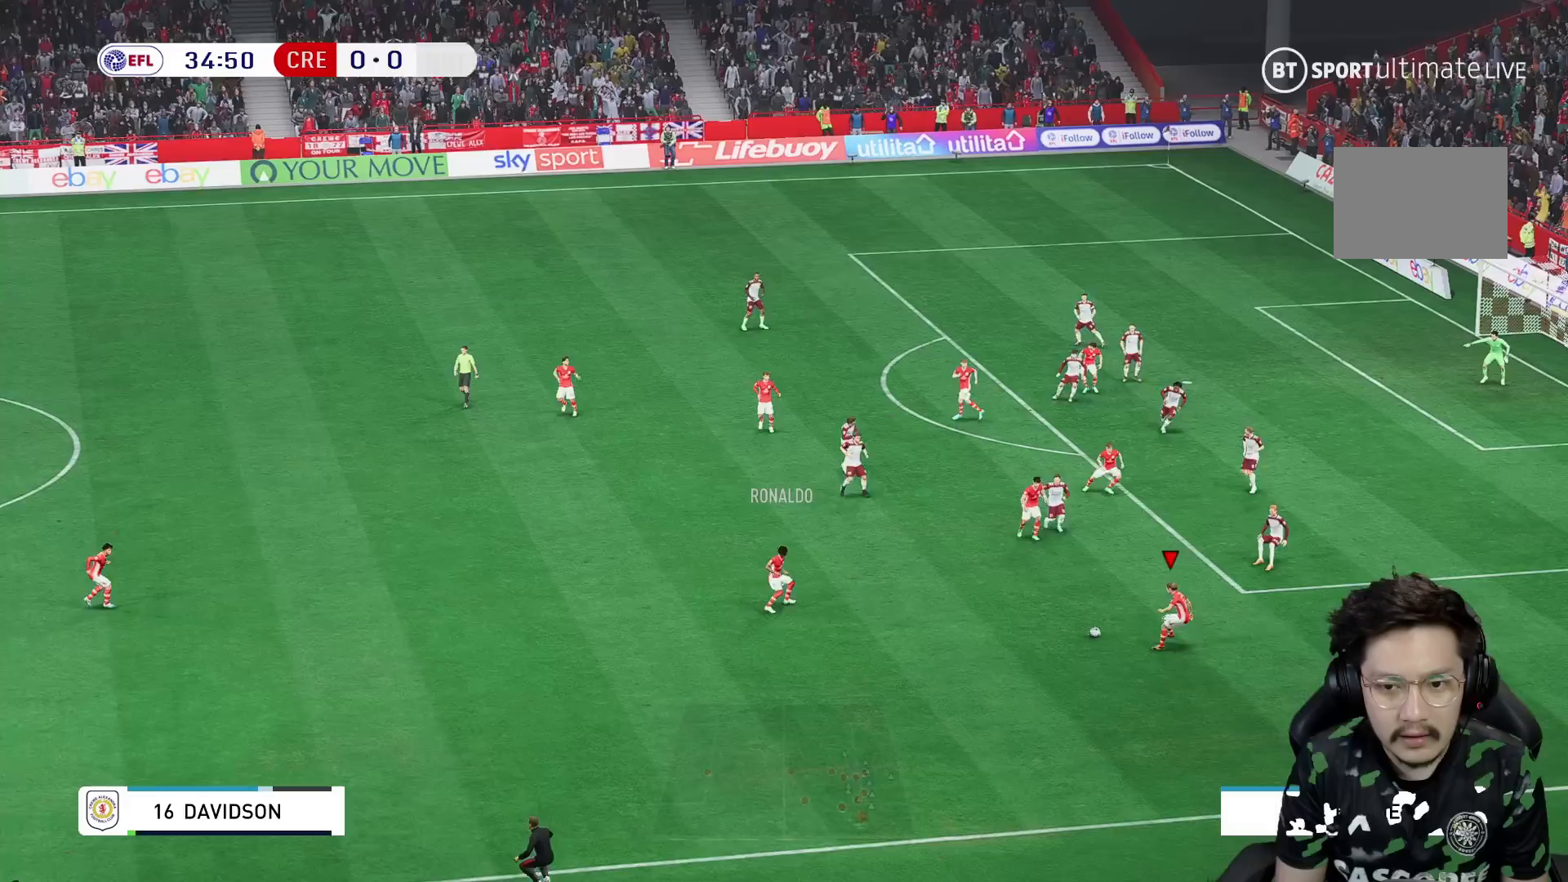
{"buttons": ["R1"], "left_stick": "down", "right_stick": "center", "events": [[133, "left_stick", "center"], [350, "left_stick", "down"], [417, "R1", "down"]]}
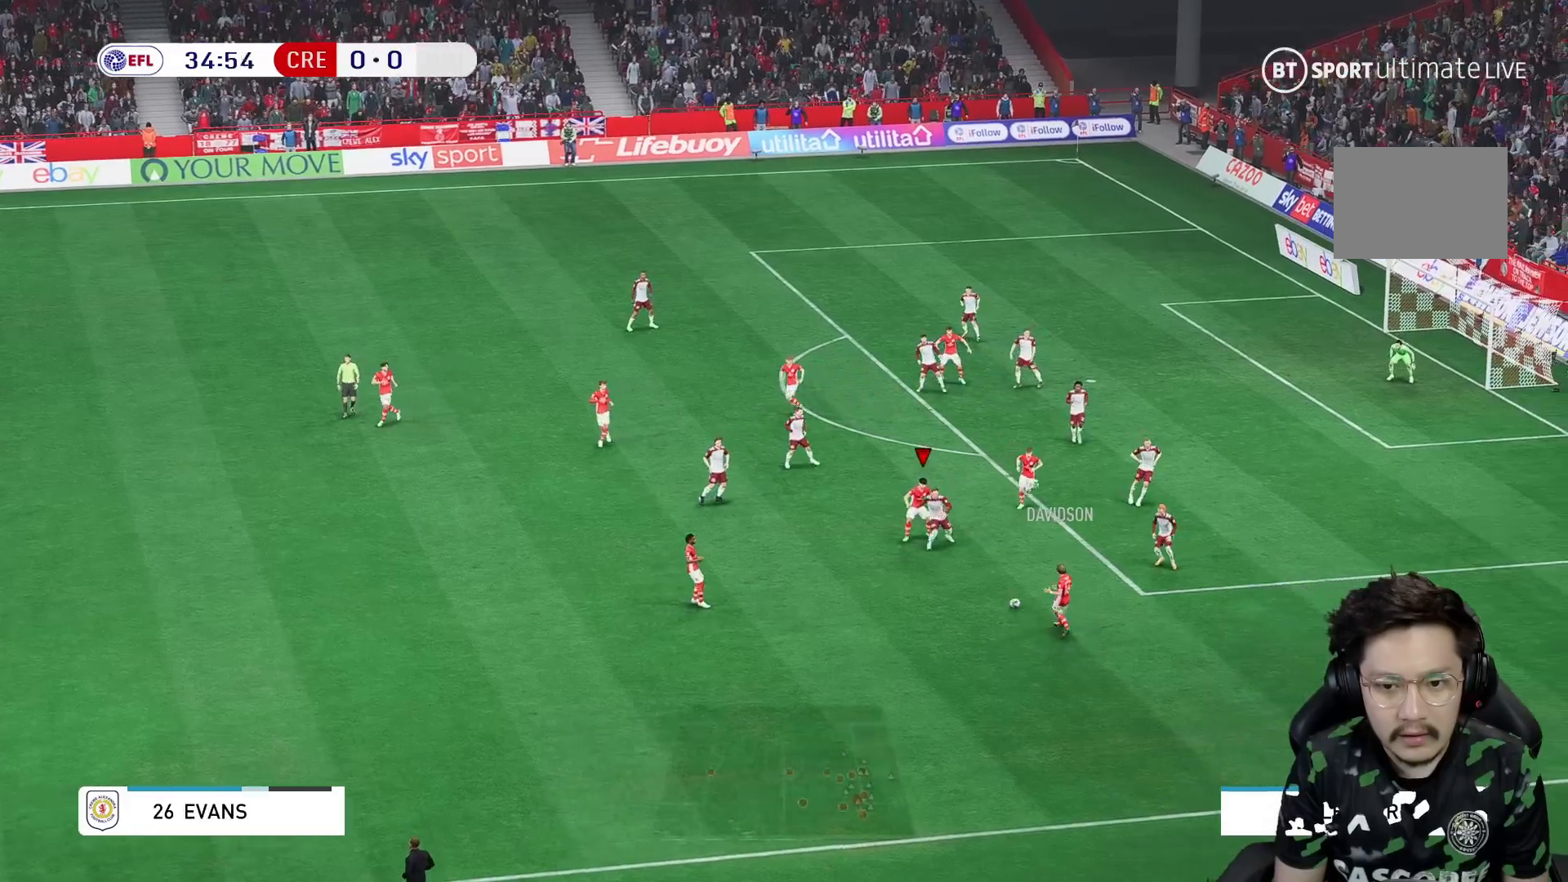
{"buttons": ["R1", "R2"], "left_stick": "down", "right_stick": "center", "events": [[283, "R1", "up"], [333, "left_stick", "right"], [367, "R2", "down"], [433, "left_stick", "down"], [500, "R1", "down"]]}
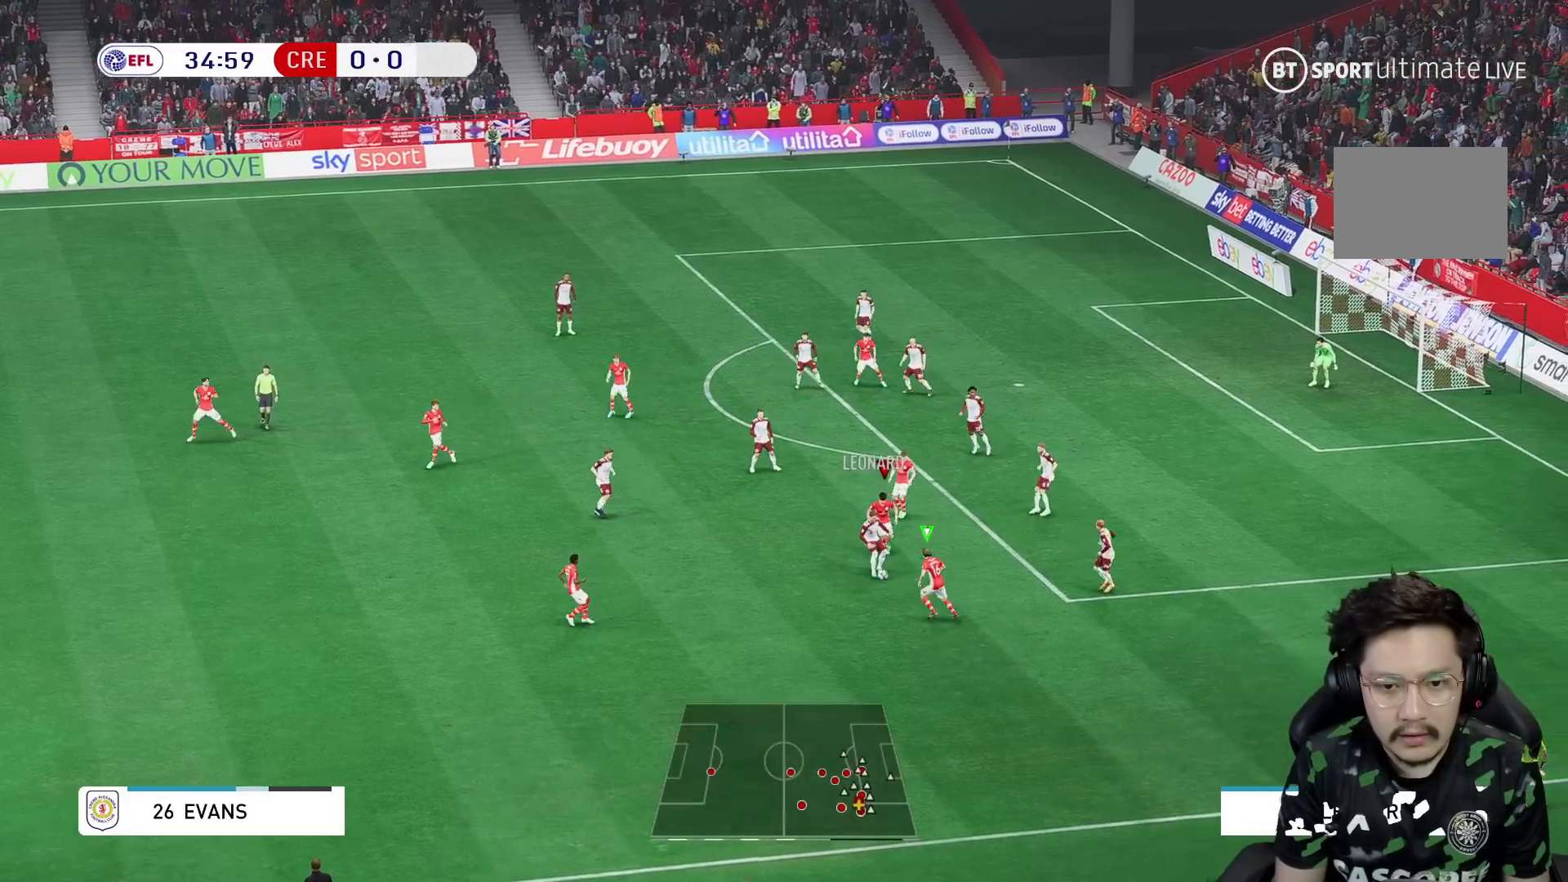
{"buttons": ["R1", "R2"], "left_stick": "center", "right_stick": "center", "events": [[33, "X", "down"], [83, "R2", "up"], [167, "X", "up"], [317, "R2", "down"], [367, "left_stick", "left"], [433, "left_stick", "center"]]}
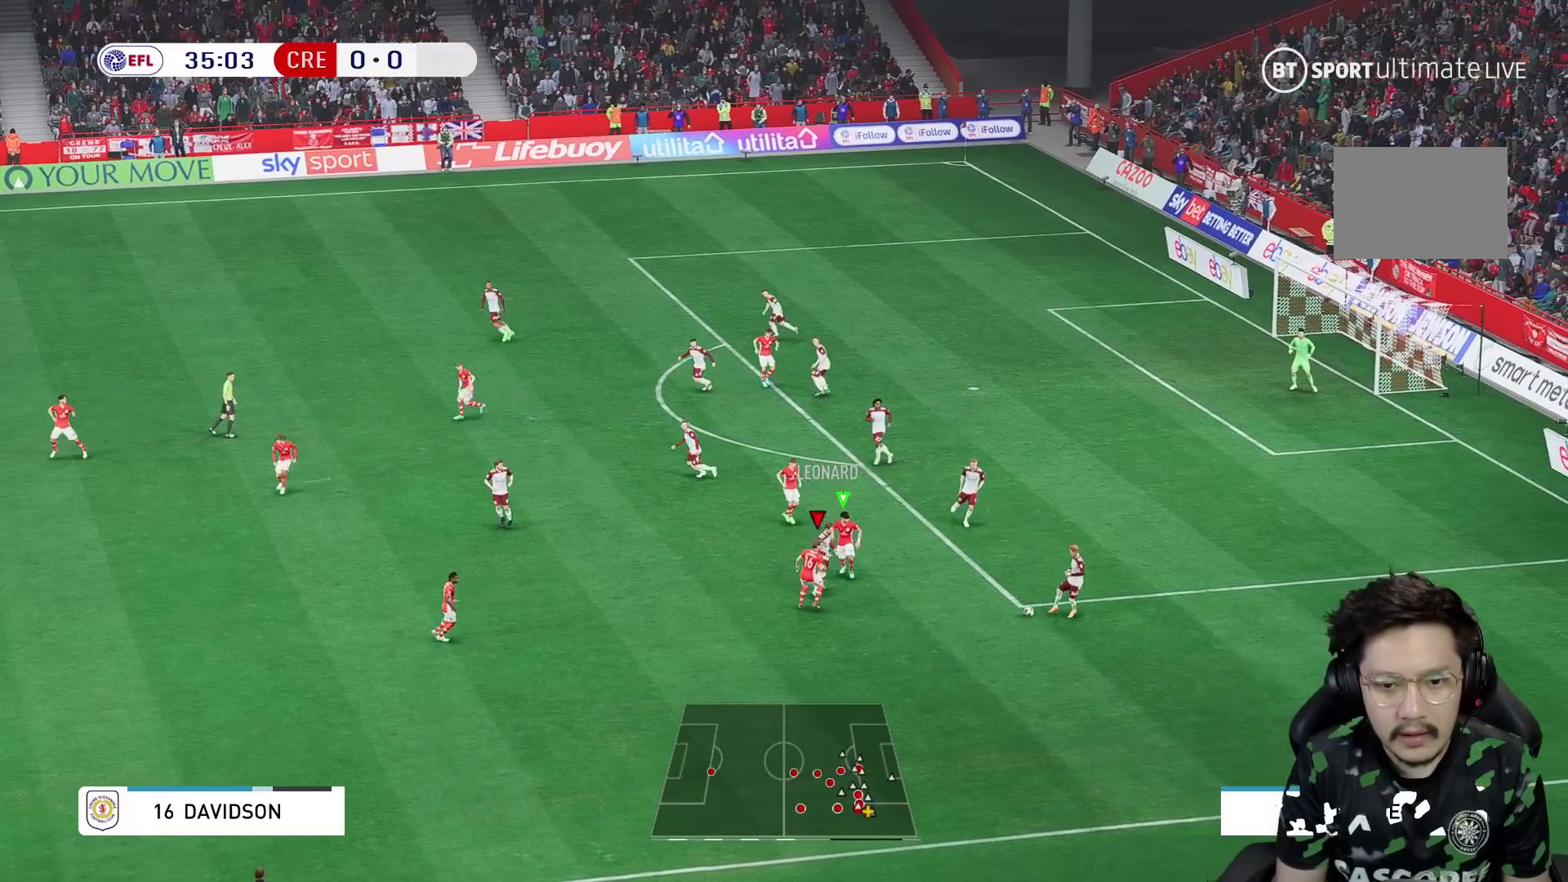
{"buttons": ["R1"], "left_stick": "down-right", "right_stick": "center", "events": [[17, "left_stick", "right"], [33, "R1", "up"], [217, "left_stick", "down-right"], [267, "R2", "up"], [350, "R1", "down"]]}
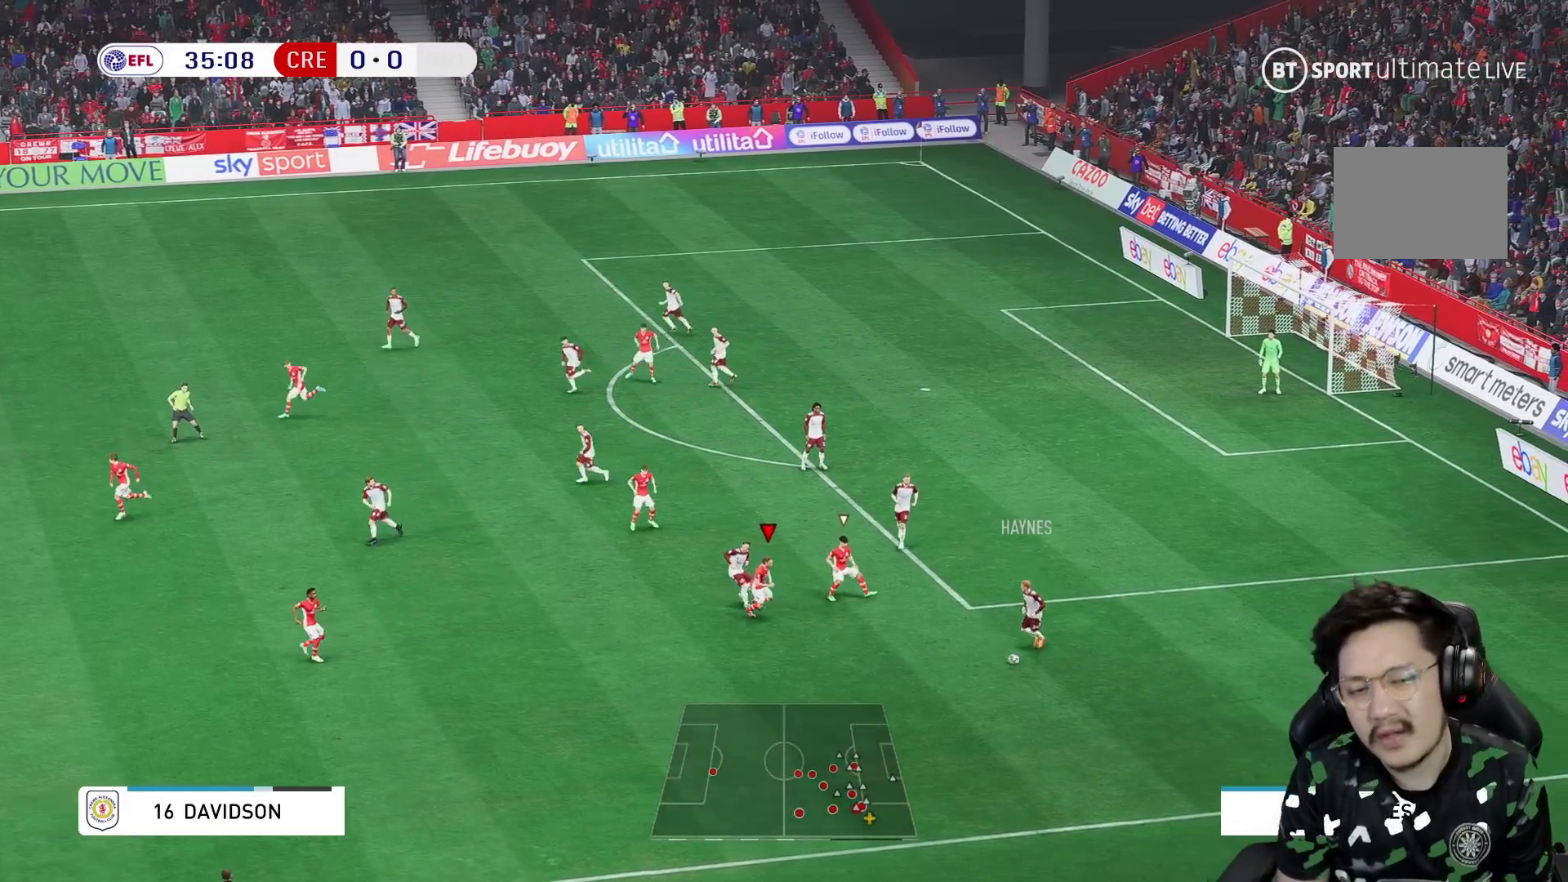
{"buttons": ["R1", "R2"], "left_stick": "down-right", "right_stick": "center", "events": [[367, "R2", "down"]]}
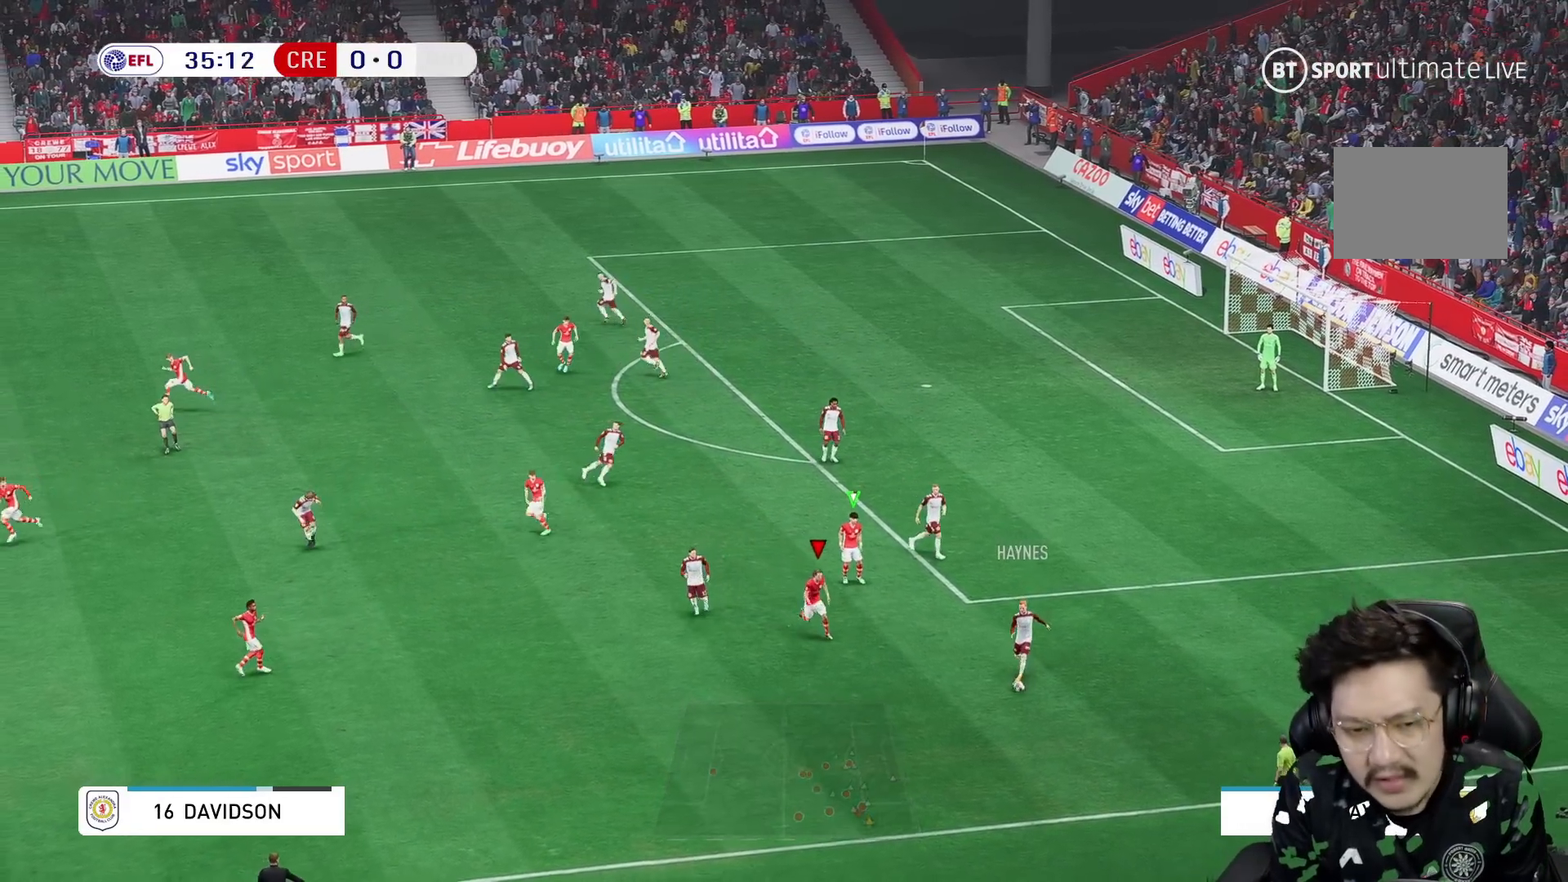
{"buttons": ["R1", "R2"], "left_stick": "down-right", "right_stick": "center", "events": []}
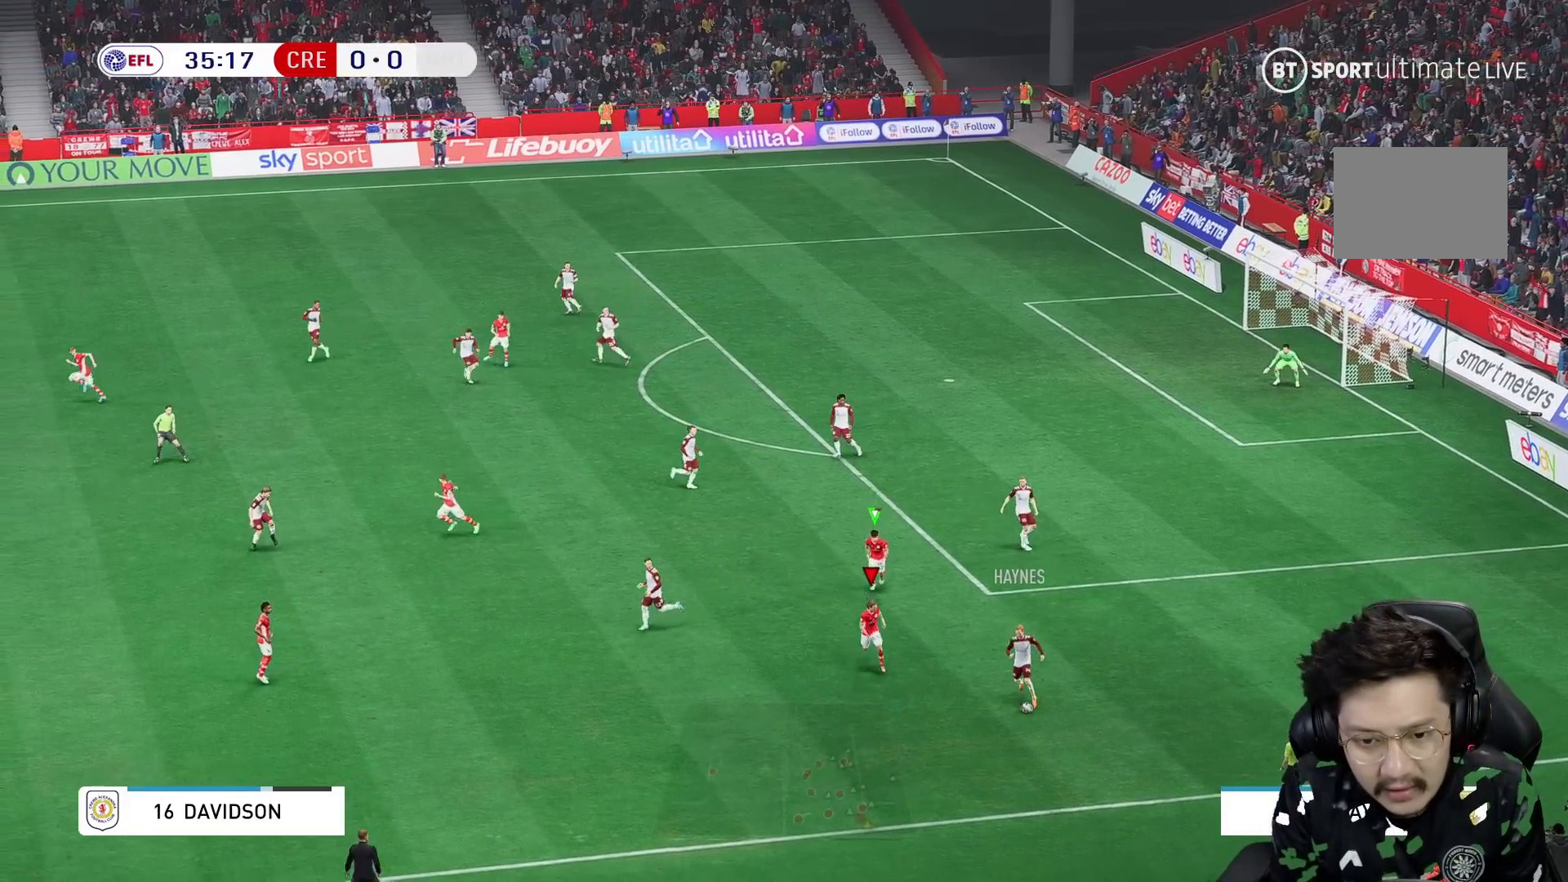
{"buttons": ["R2"], "left_stick": "down-right", "right_stick": "center", "events": [[17, "left_stick", "down"], [350, "left_stick", "down-right"], [400, "R1", "up"], [400, "right_stick", "down"], [450, "right_stick", "center"]]}
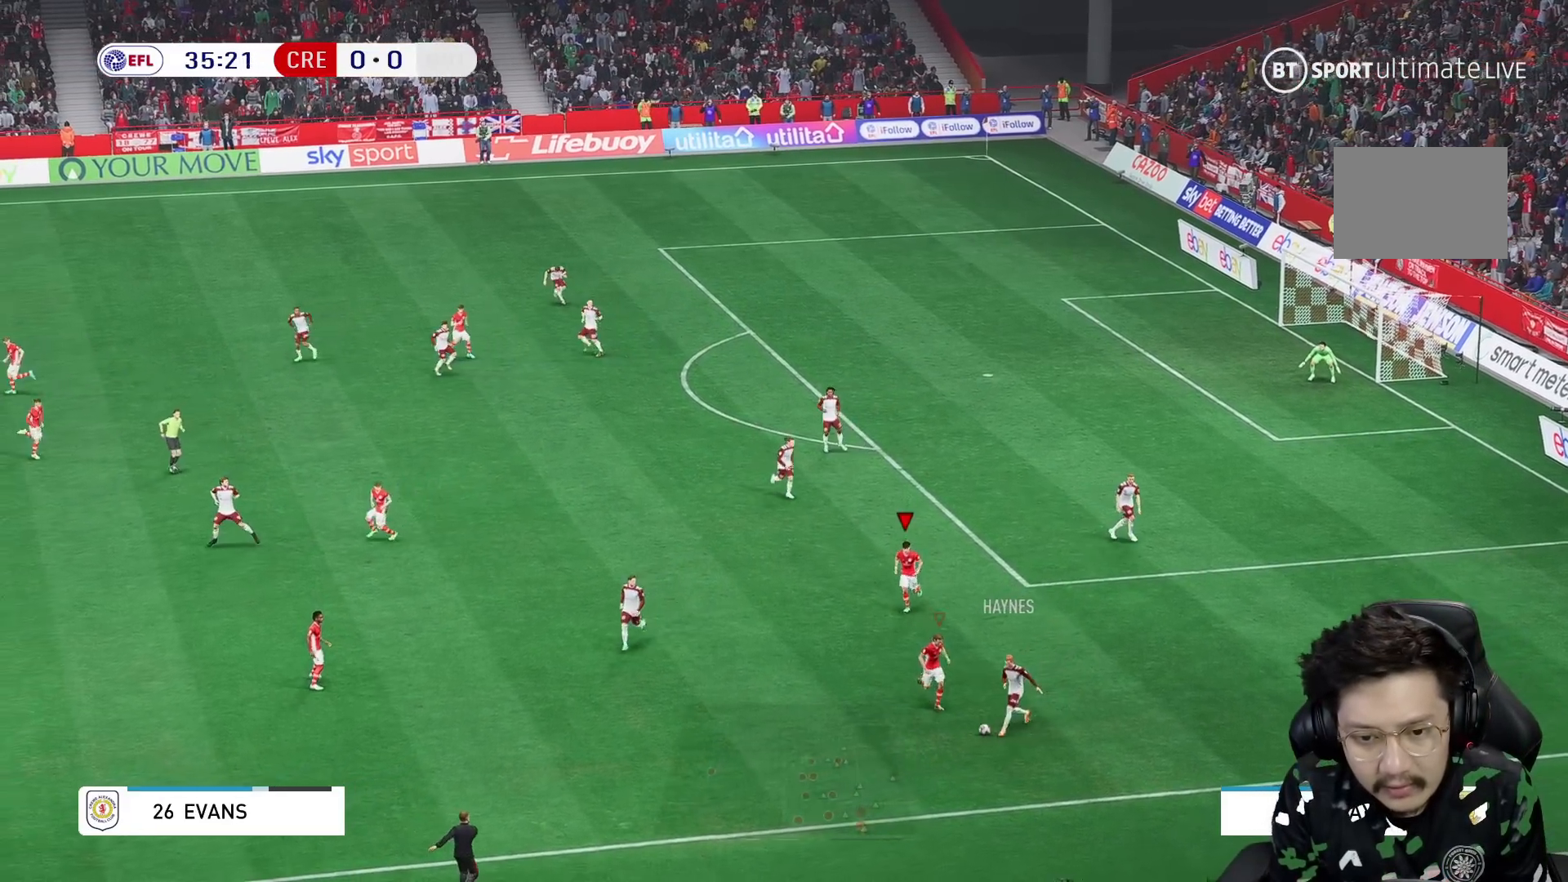
{"buttons": ["R2"], "left_stick": "down", "right_stick": "center", "events": [[383, "left_stick", "down-left"], [450, "left_stick", "down"]]}
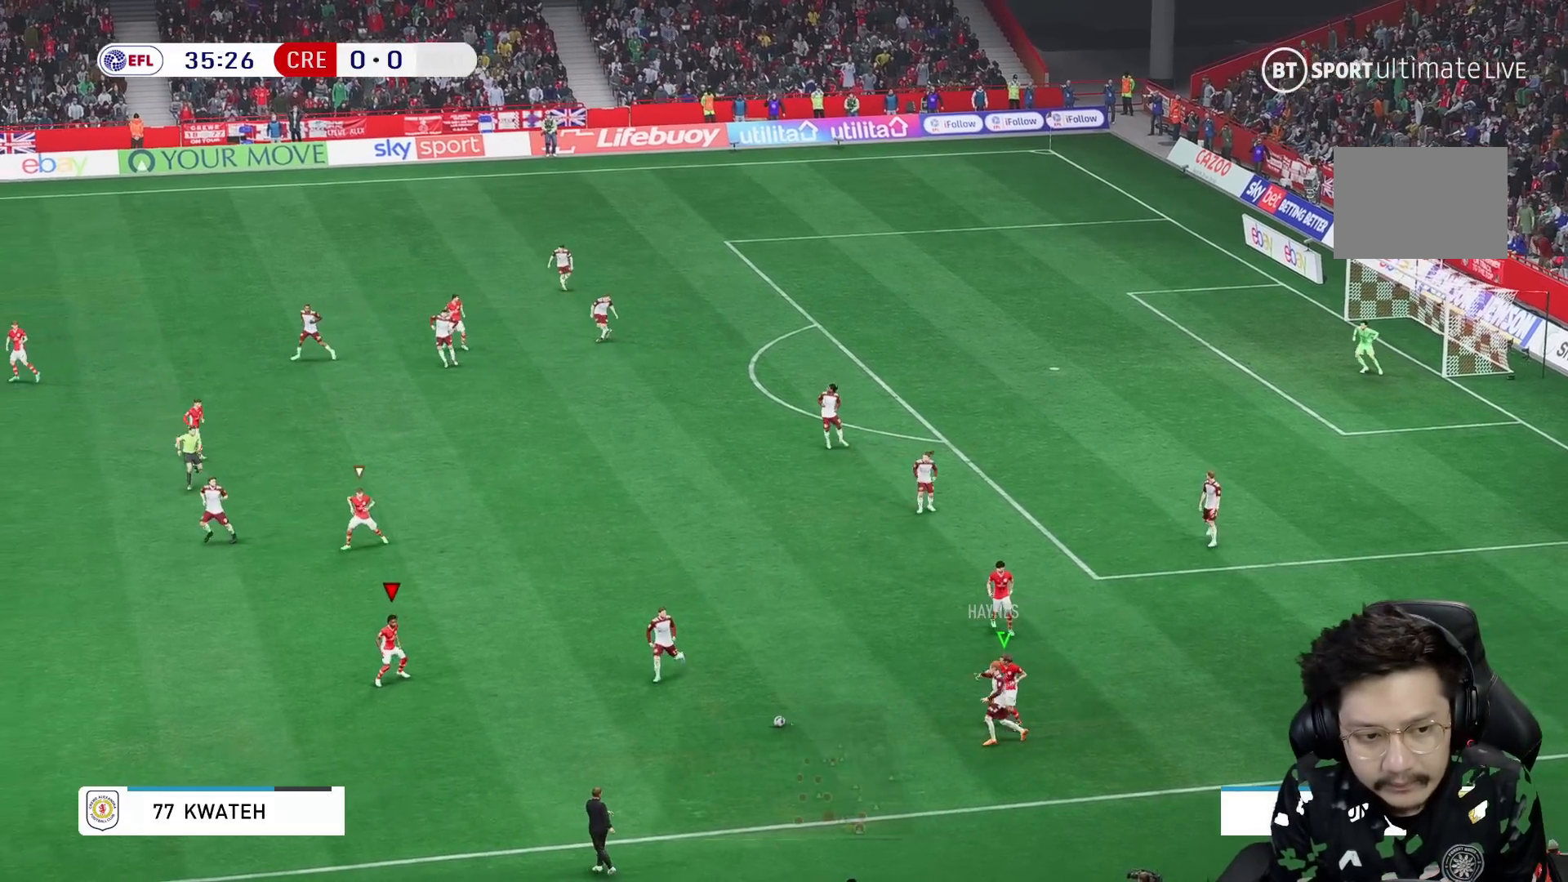
{"buttons": [], "left_stick": "down-right", "right_stick": "center", "events": [[17, "left_stick", "down-right"], [83, "R2", "up"]]}
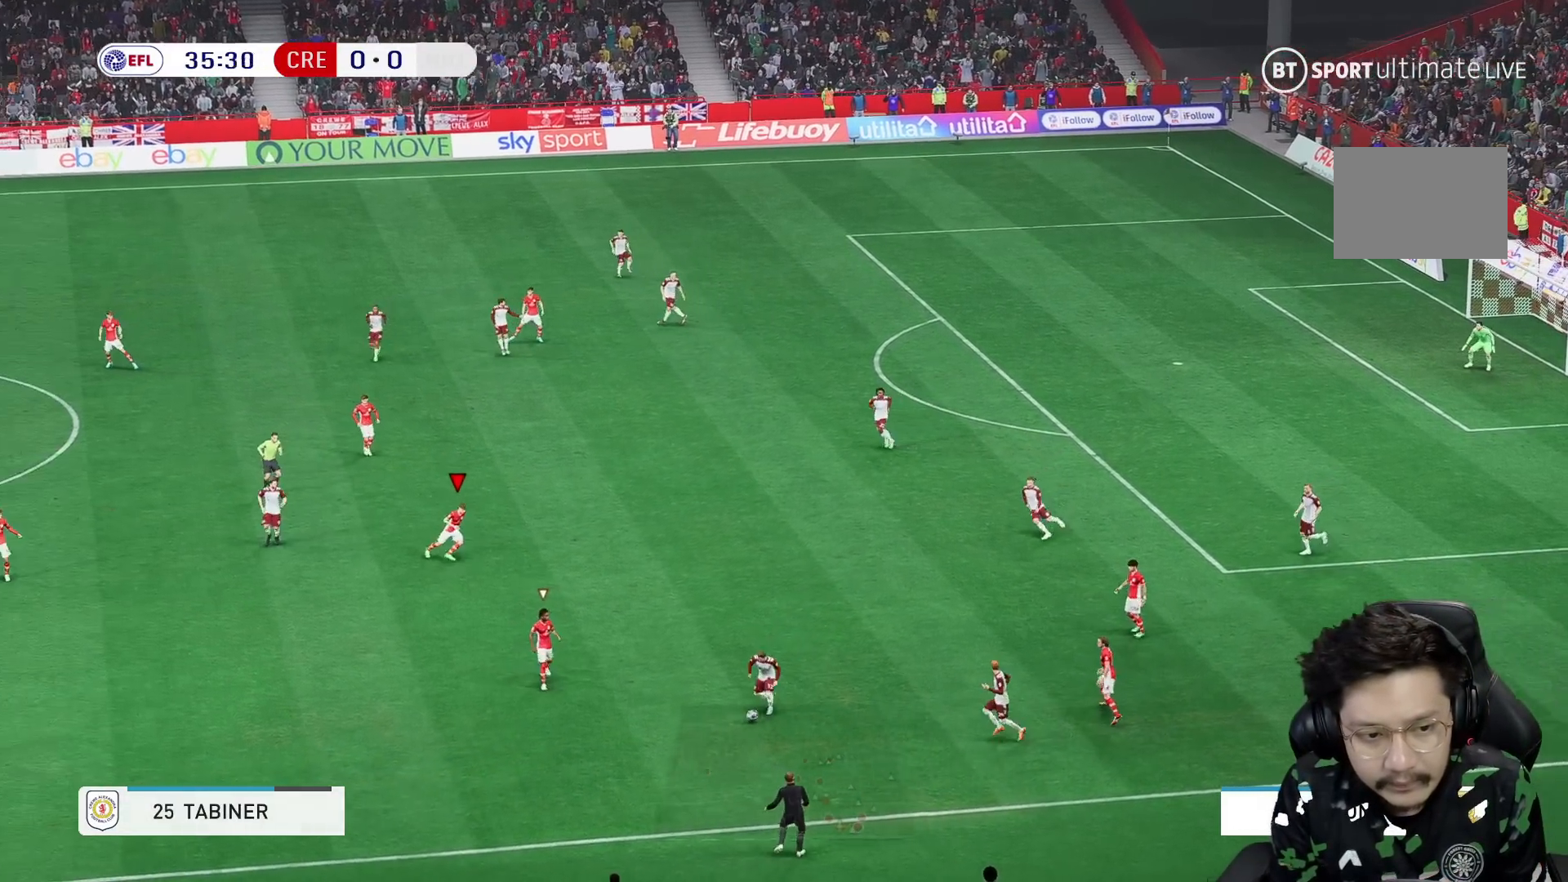
{"buttons": [], "left_stick": "down", "right_stick": "center", "events": [[133, "R2", "down"], [367, "R2", "up"], [417, "left_stick", "down"]]}
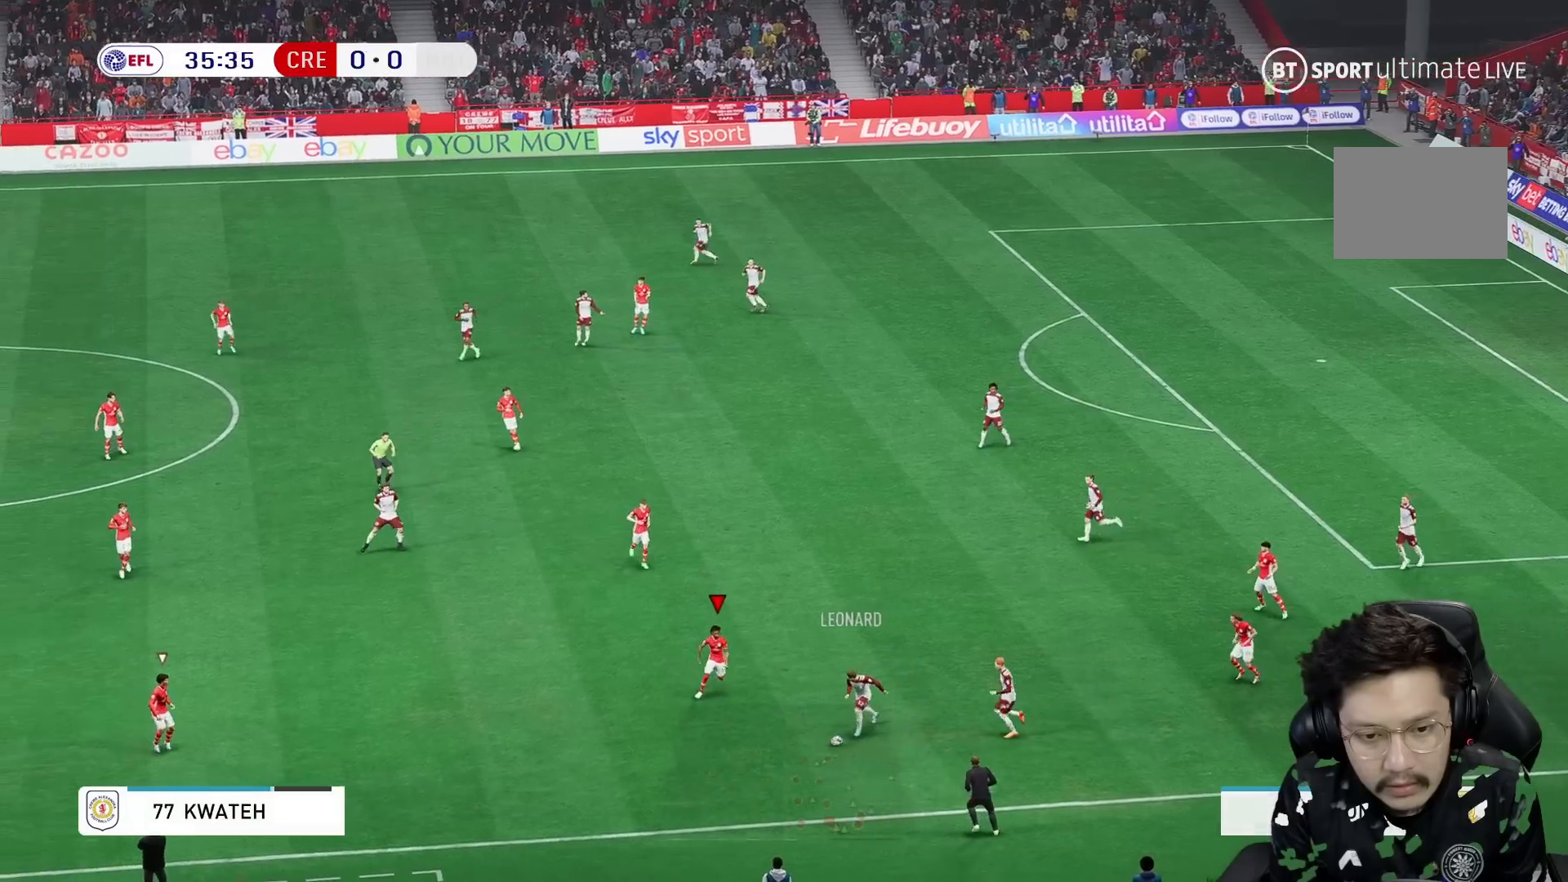
{"buttons": [], "left_stick": "down", "right_stick": "center", "events": [[33, "R1", "down"], [467, "R1", "up"]]}
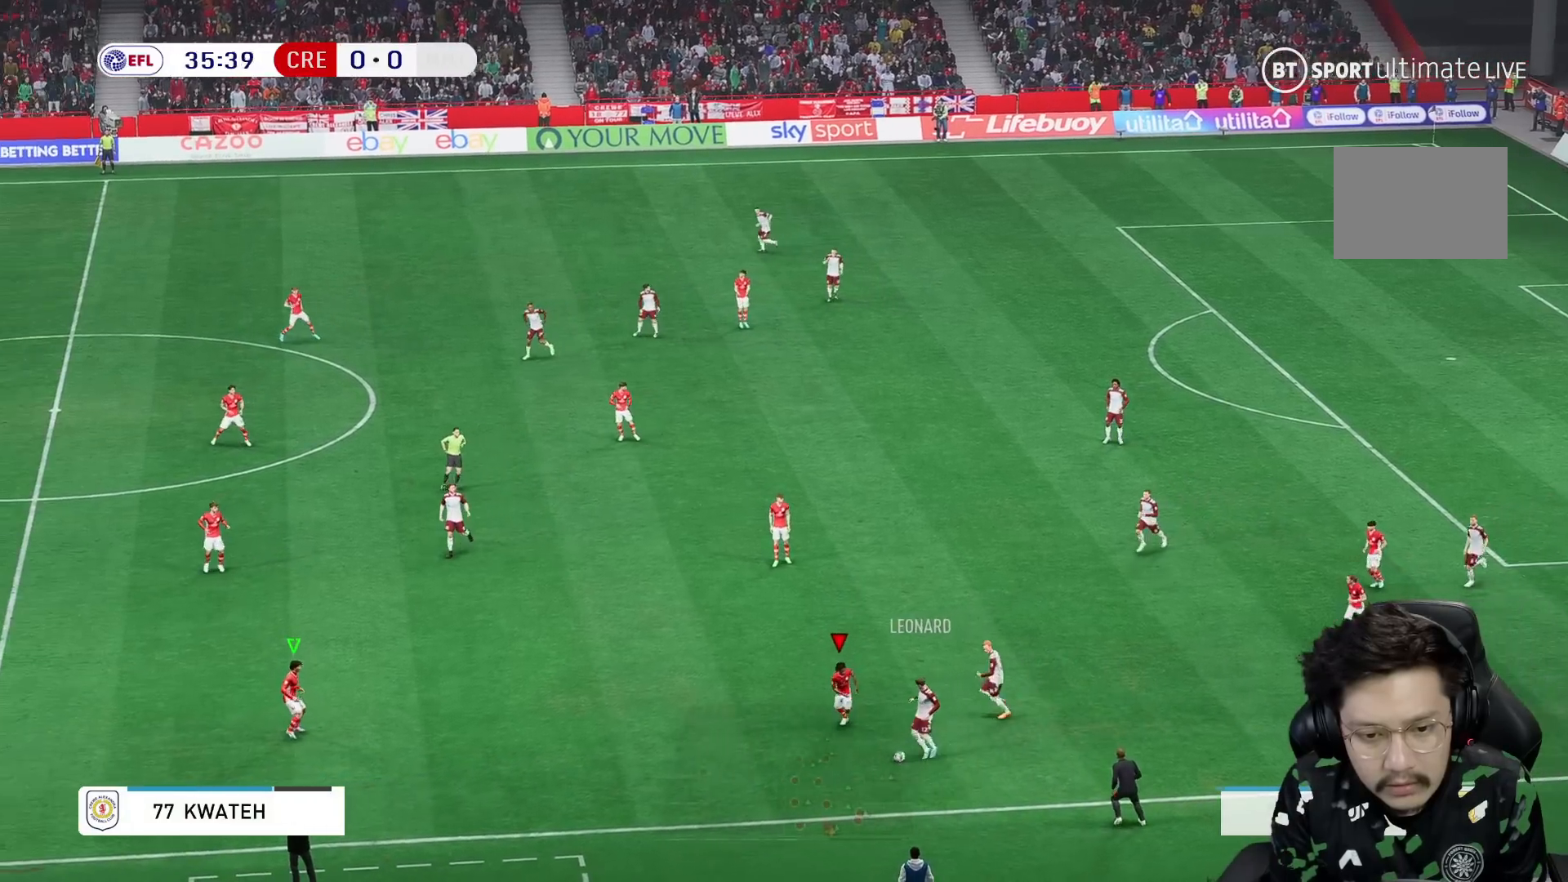
{"buttons": ["R2"], "left_stick": "up-right", "right_stick": "center", "events": [[33, "R2", "down"], [67, "left_stick", "down-right"], [183, "L2", "down"], [267, "L2", "up"], [383, "left_stick", "up-right"]]}
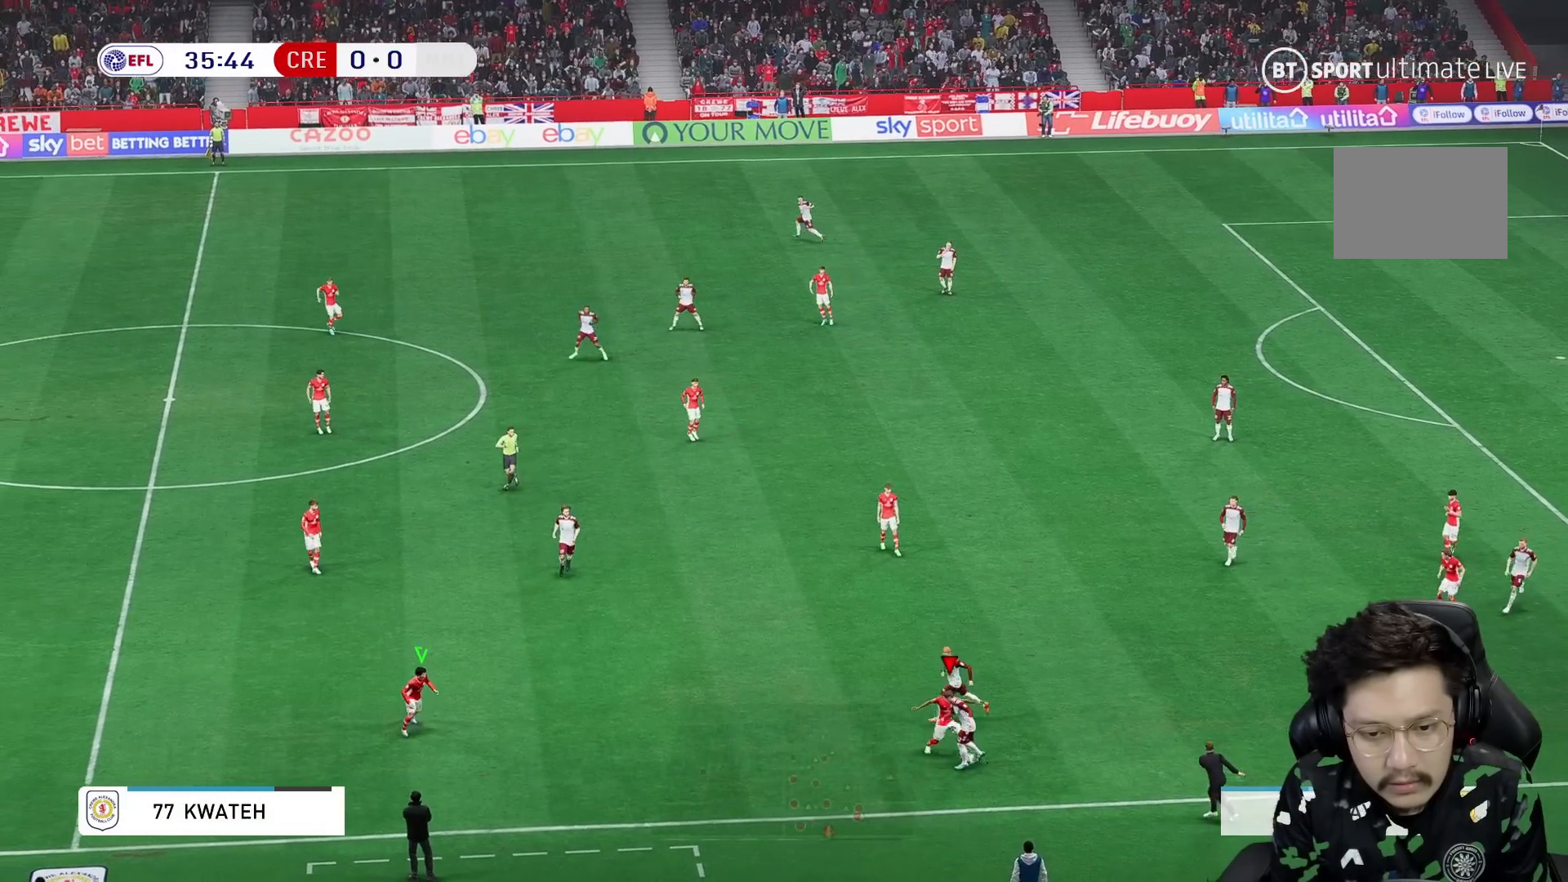
{"buttons": ["R1"], "left_stick": "up-right", "right_stick": "center", "events": [[133, "L2", "down"], [183, "left_stick", "up"], [283, "left_stick", "up-right"], [367, "L2", "up"], [417, "R1", "down"], [467, "R2", "up"]]}